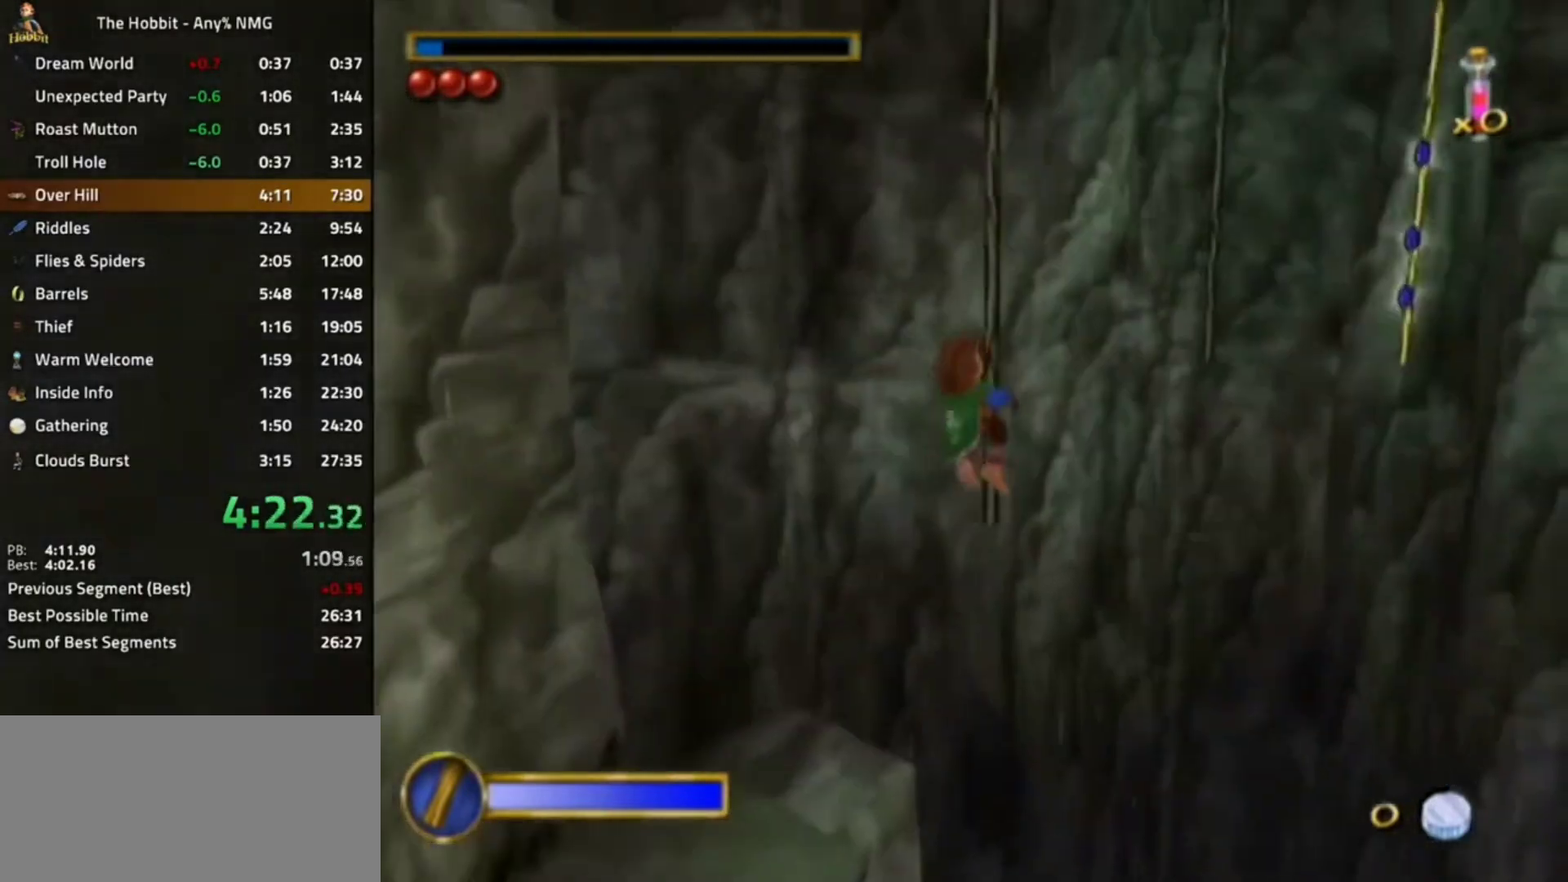
Gameplay with a controller (Nintendo layout); each line is a JSON object with the inputs held at the frame after it. "events" lists button and stick changes between this image and that frame as [ms after this image, input, new state], when the widget could be followed in between. Not read: L3 R3.
{"buttons": [], "left_stick": "center", "right_stick": "center", "events": [[100, "left_stick", "center"], [133, "right_stick", "center"], [400, "A", "down"], [433, "A", "up"]]}
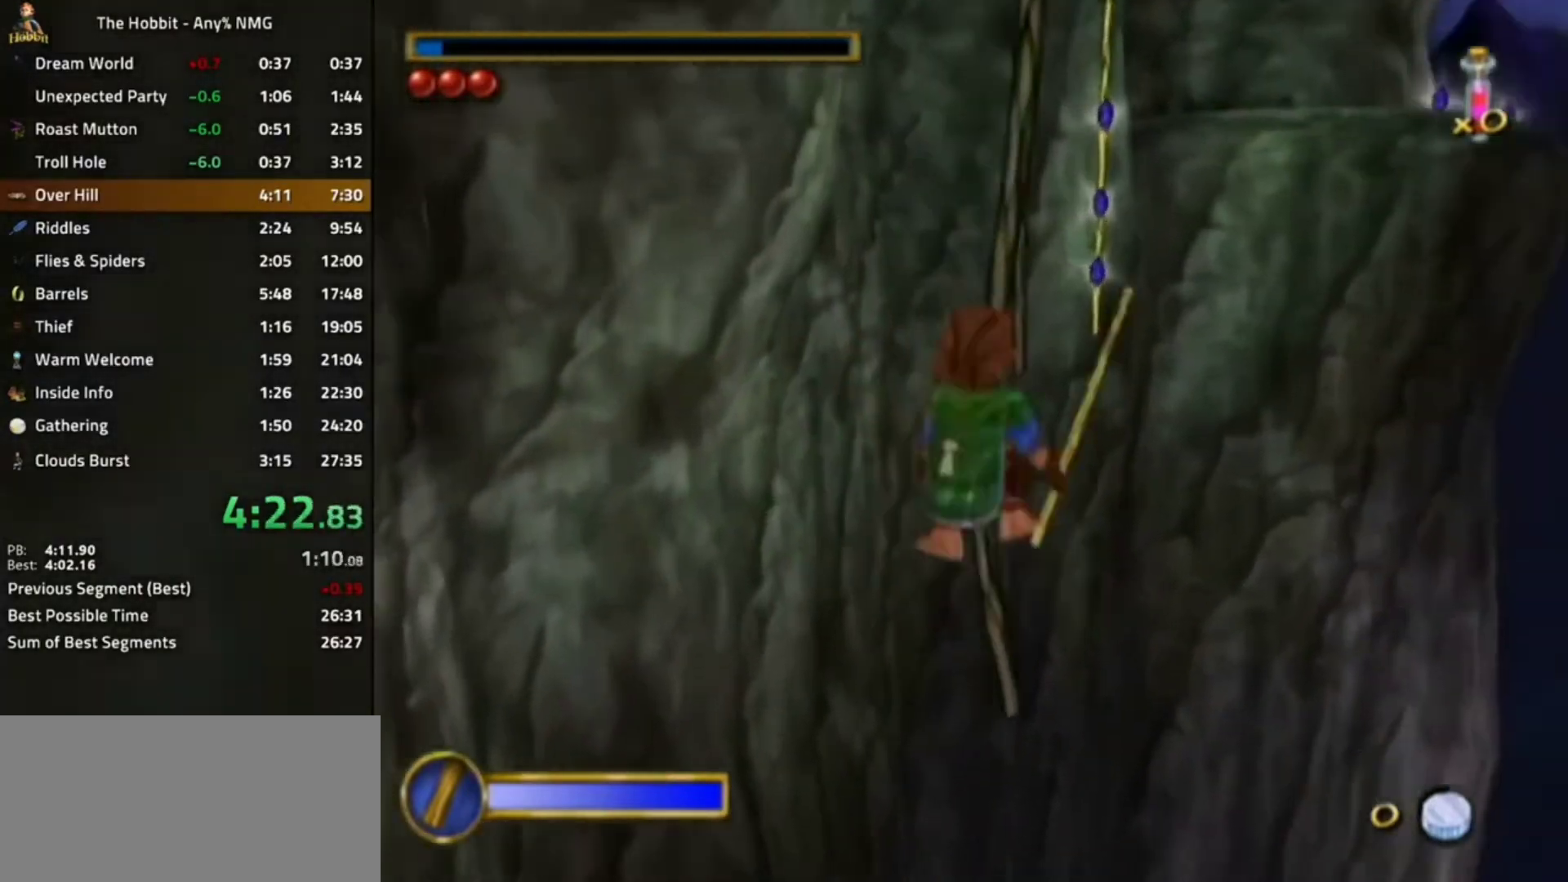
{"buttons": [], "left_stick": "center", "right_stick": "center", "events": [[33, "A", "down"], [100, "A", "up"], [300, "right_stick", "left"], [333, "left_stick", "left"], [500, "left_stick", "center"], [500, "right_stick", "center"]]}
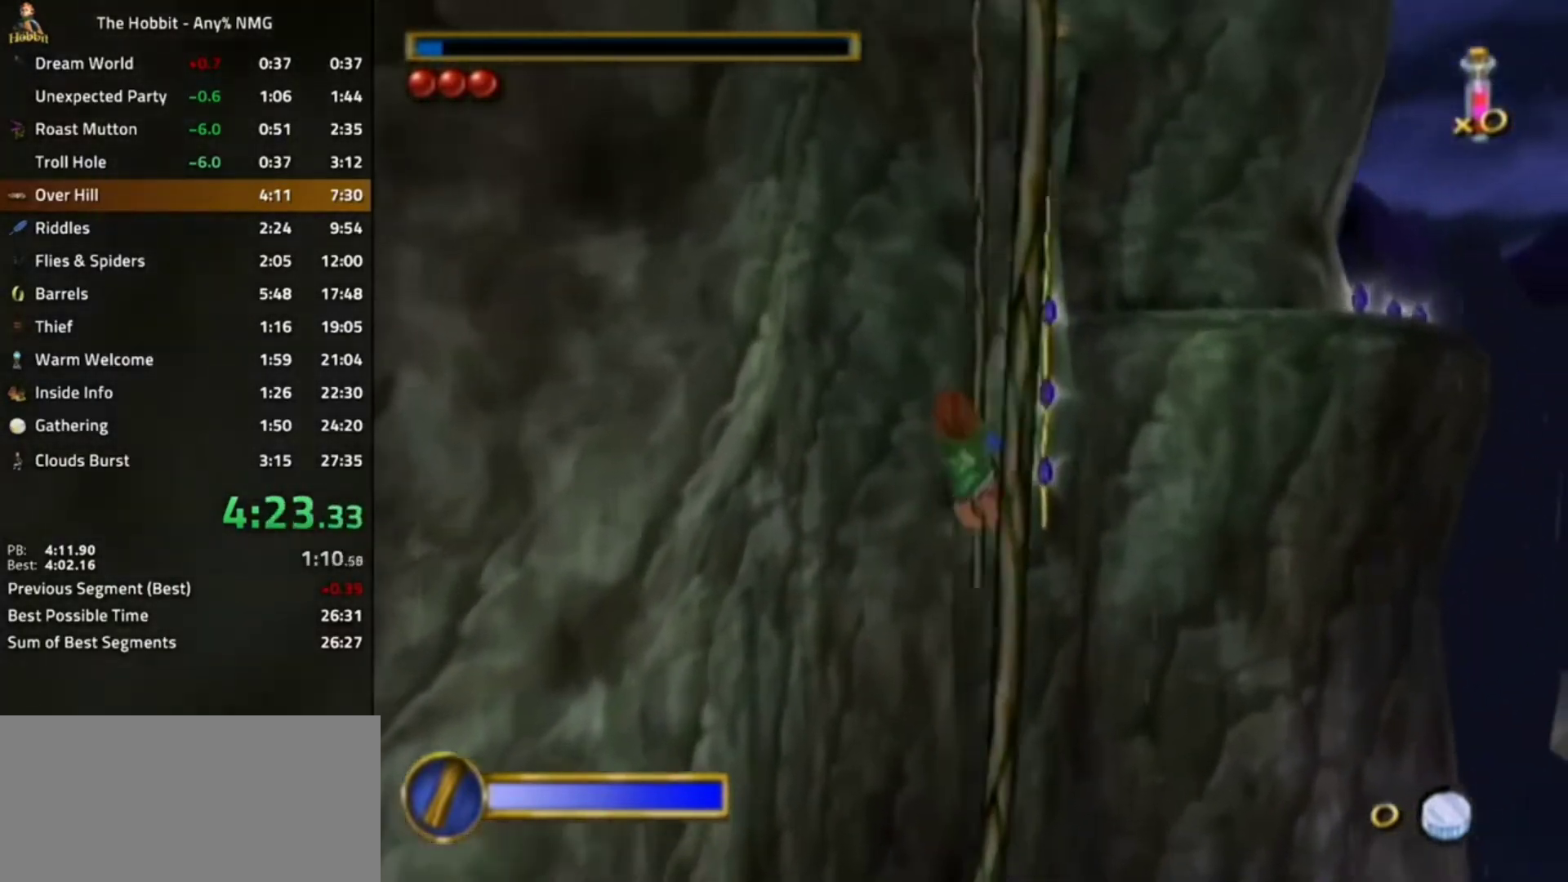
{"buttons": [], "left_stick": "center", "right_stick": "center", "events": [[133, "A", "down"], [167, "A", "up"], [267, "A", "down"], [300, "A", "up"], [367, "A", "down"], [433, "A", "up"]]}
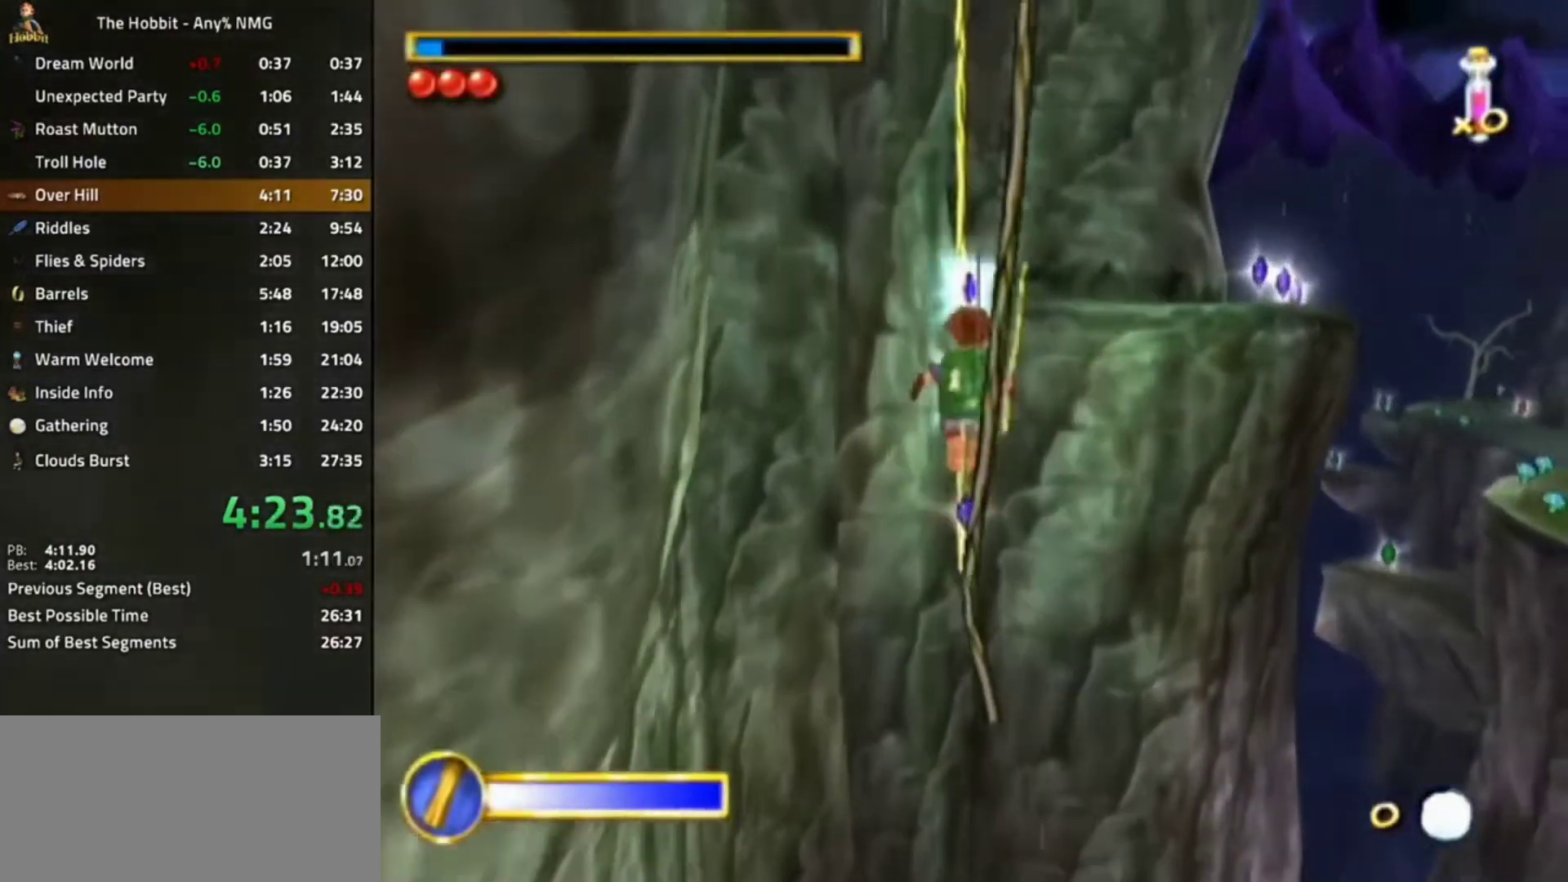
{"buttons": [], "left_stick": "center", "right_stick": "center", "events": [[100, "left_stick", "left"], [100, "right_stick", "left"], [367, "right_stick", "center"], [433, "left_stick", "center"]]}
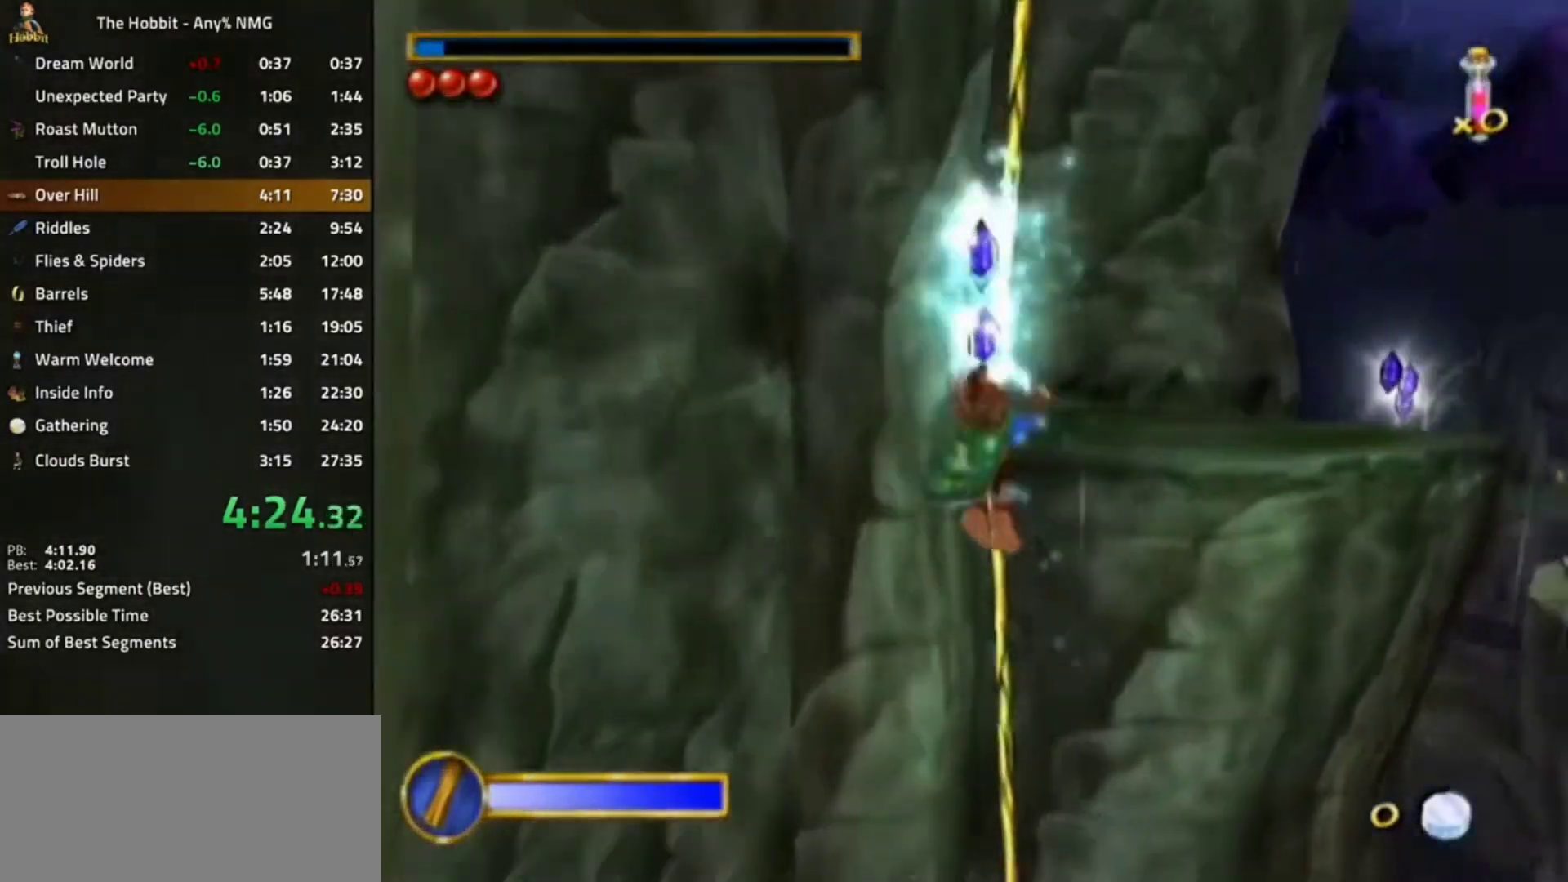
{"buttons": [], "left_stick": "right", "right_stick": "right", "events": [[67, "A", "down"], [67, "left_stick", "right"], [200, "A", "up"], [400, "right_stick", "right"]]}
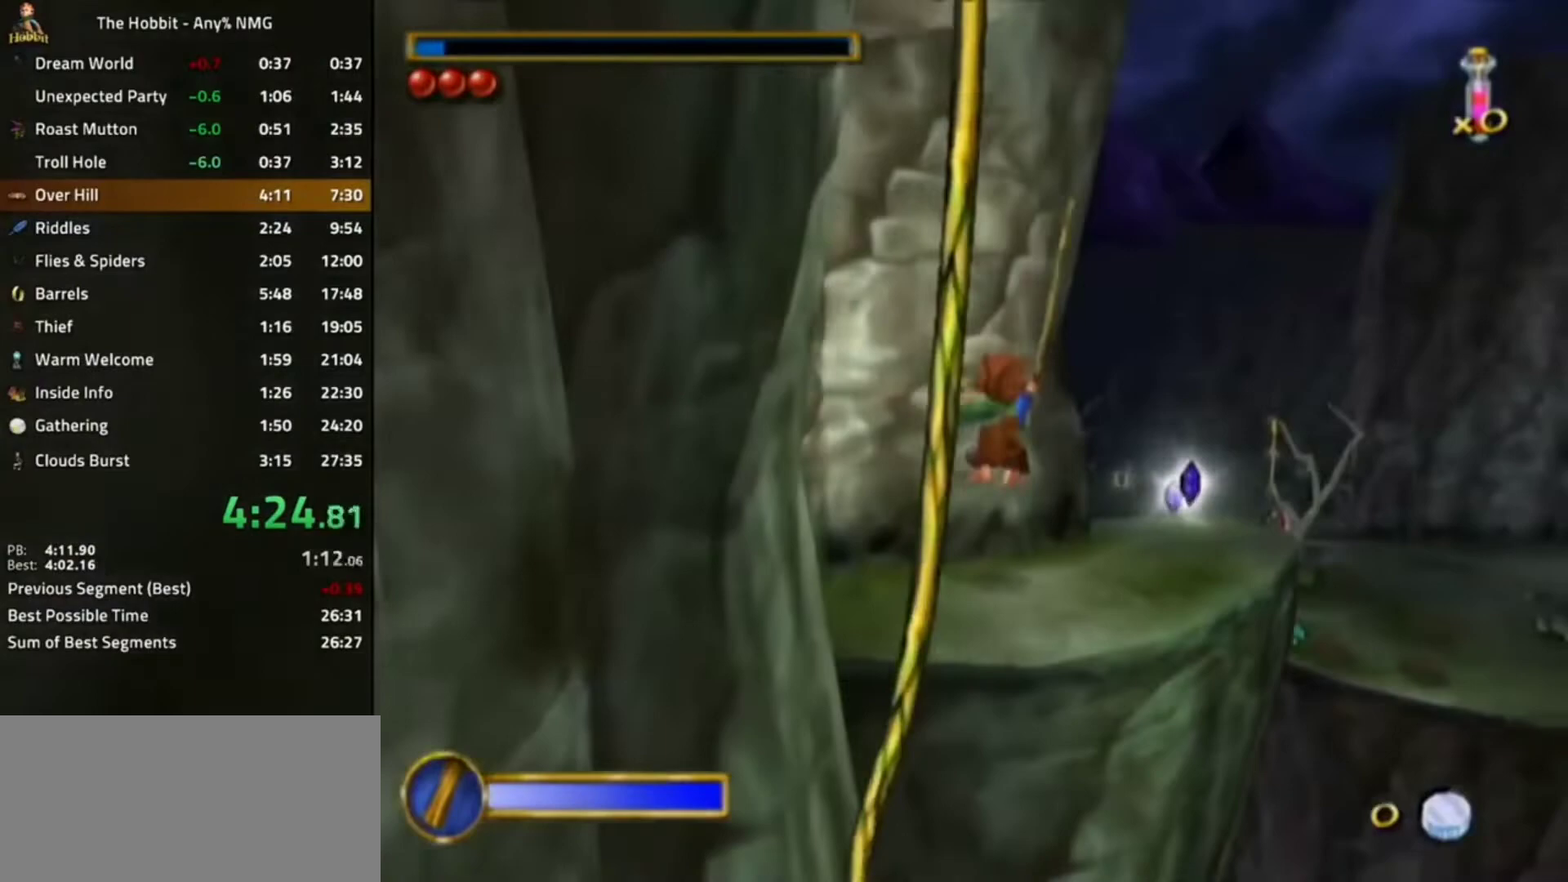
{"buttons": [], "left_stick": "left", "right_stick": "center", "events": [[467, "right_stick", "center"], [500, "left_stick", "left"]]}
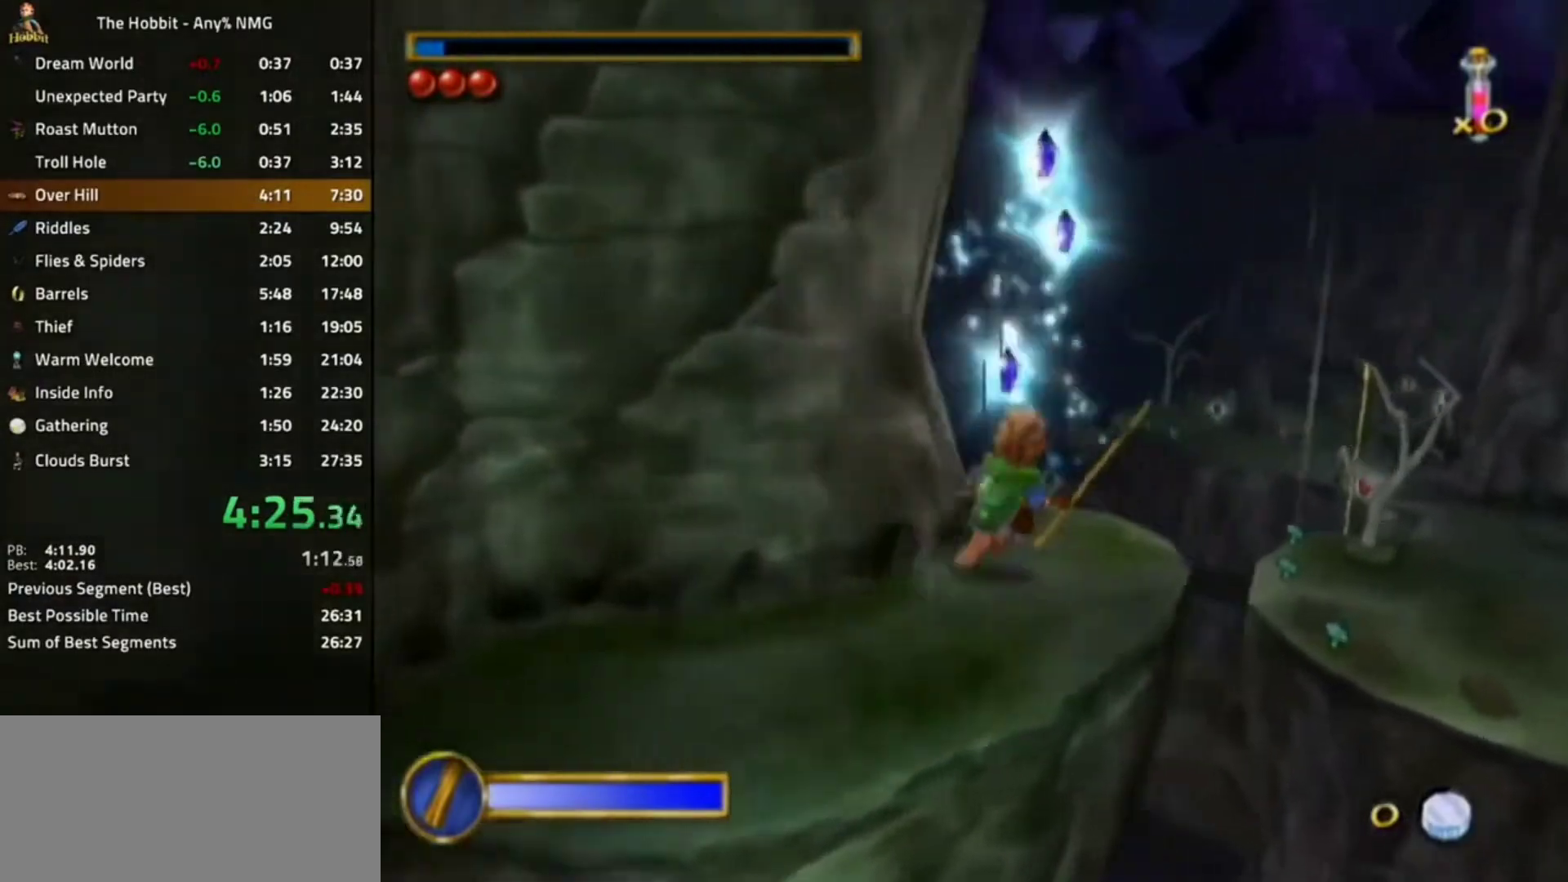
{"buttons": [], "left_stick": "left", "right_stick": "right", "events": [[100, "B", "down"], [133, "A", "down"], [300, "A", "up"], [300, "B", "up"], [467, "right_stick", "right"]]}
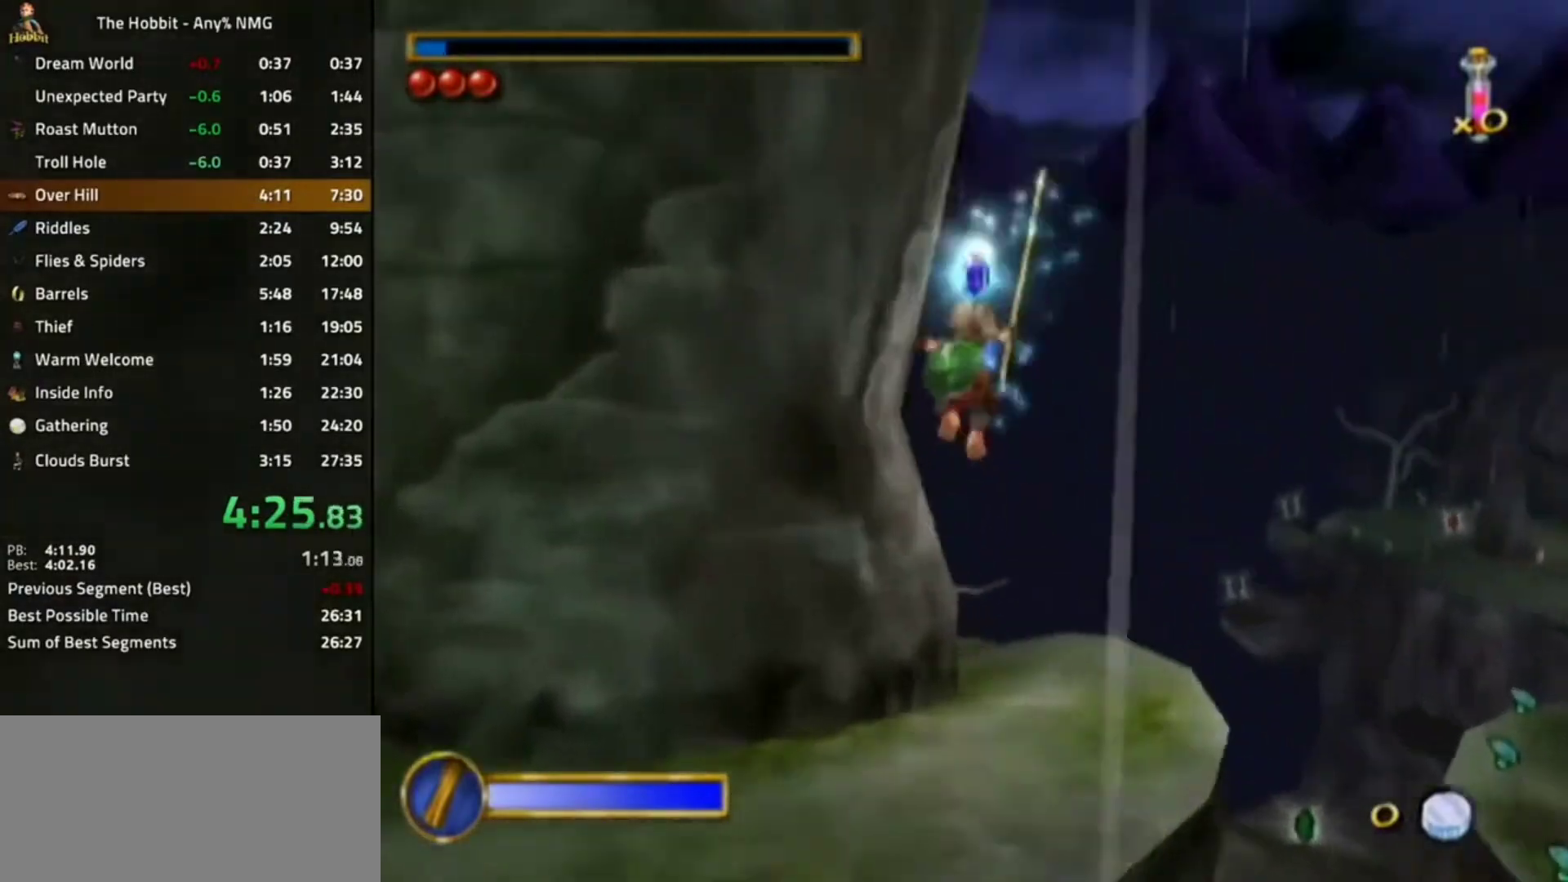
{"buttons": [], "left_stick": "left", "right_stick": "right", "events": []}
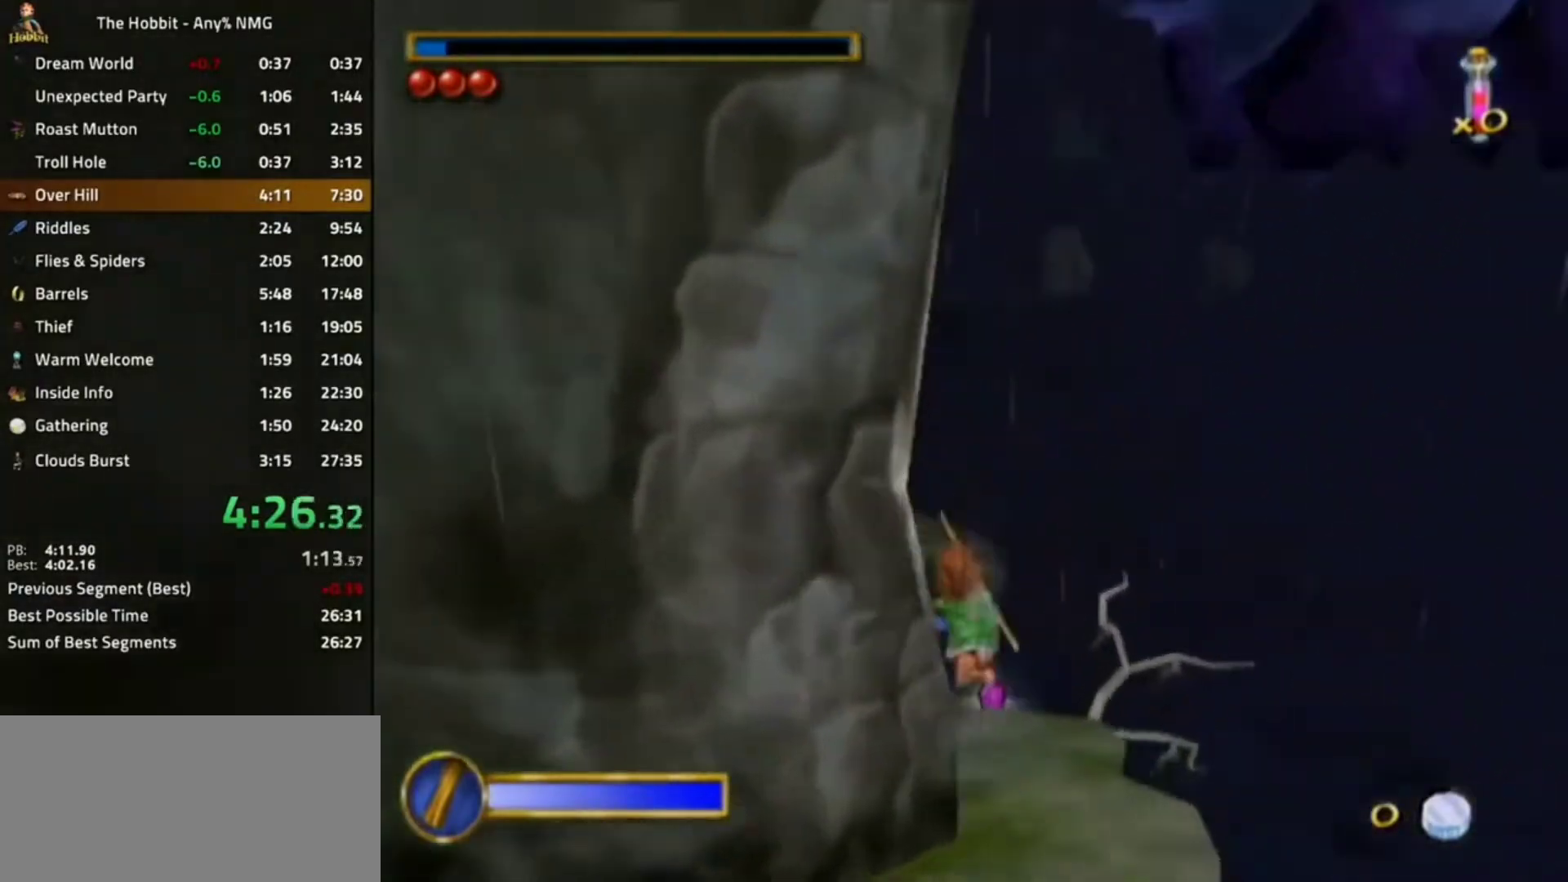
{"buttons": [], "left_stick": "right", "right_stick": "right", "events": [[200, "right_stick", "center"], [233, "L1", "down"], [267, "A", "down"], [333, "A", "up"], [400, "L1", "up"], [400, "left_stick", "center"], [467, "left_stick", "right"], [500, "right_stick", "right"]]}
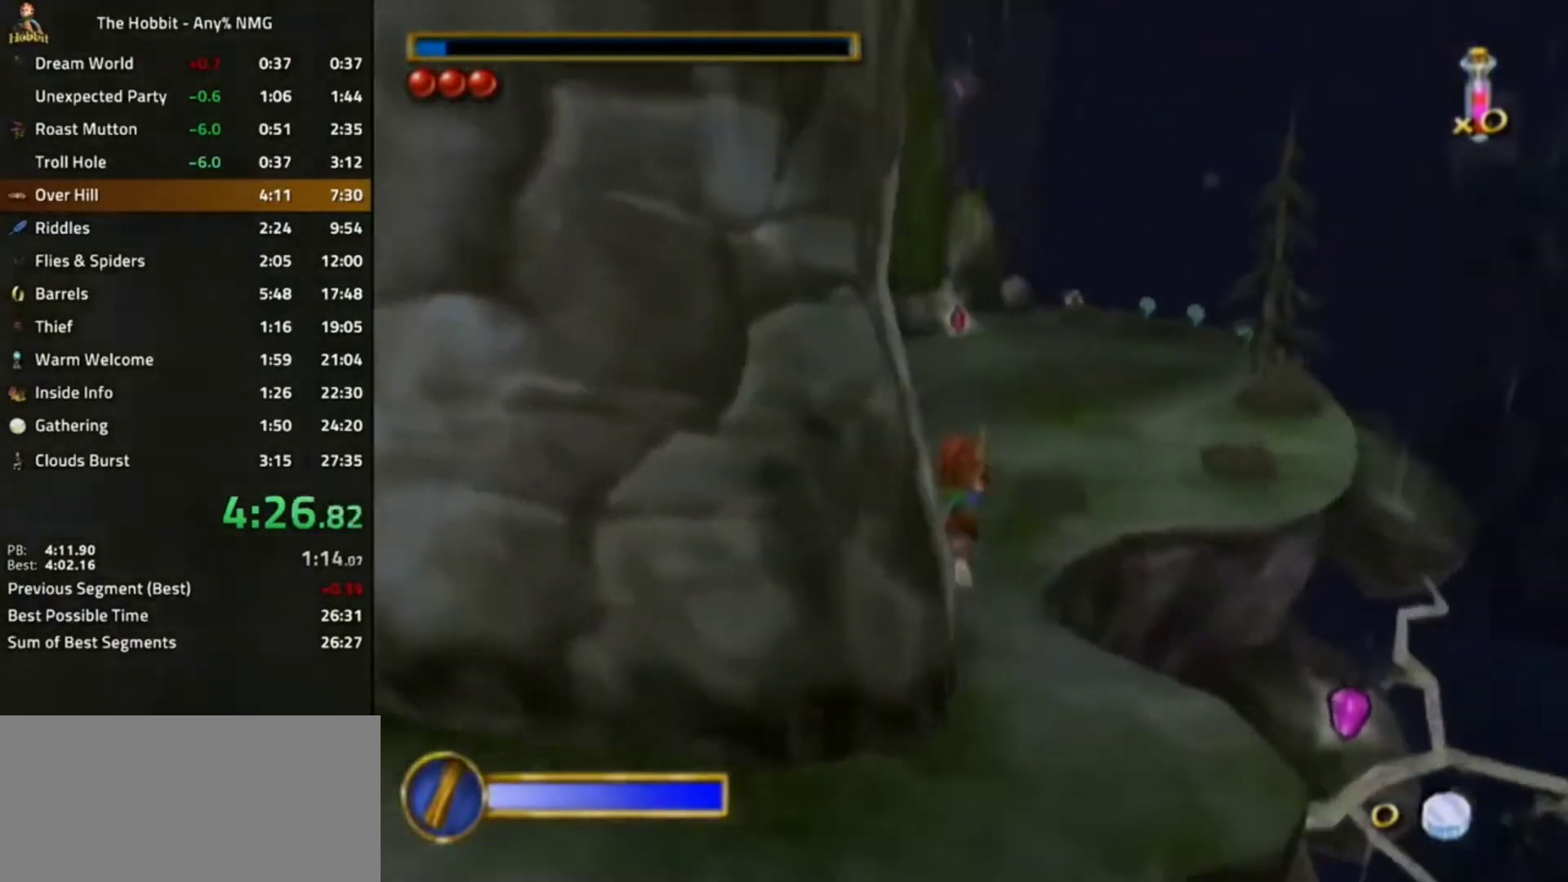
{"buttons": [], "left_stick": "right", "right_stick": "up", "events": [[333, "right_stick", "center"], [433, "right_stick", "up"]]}
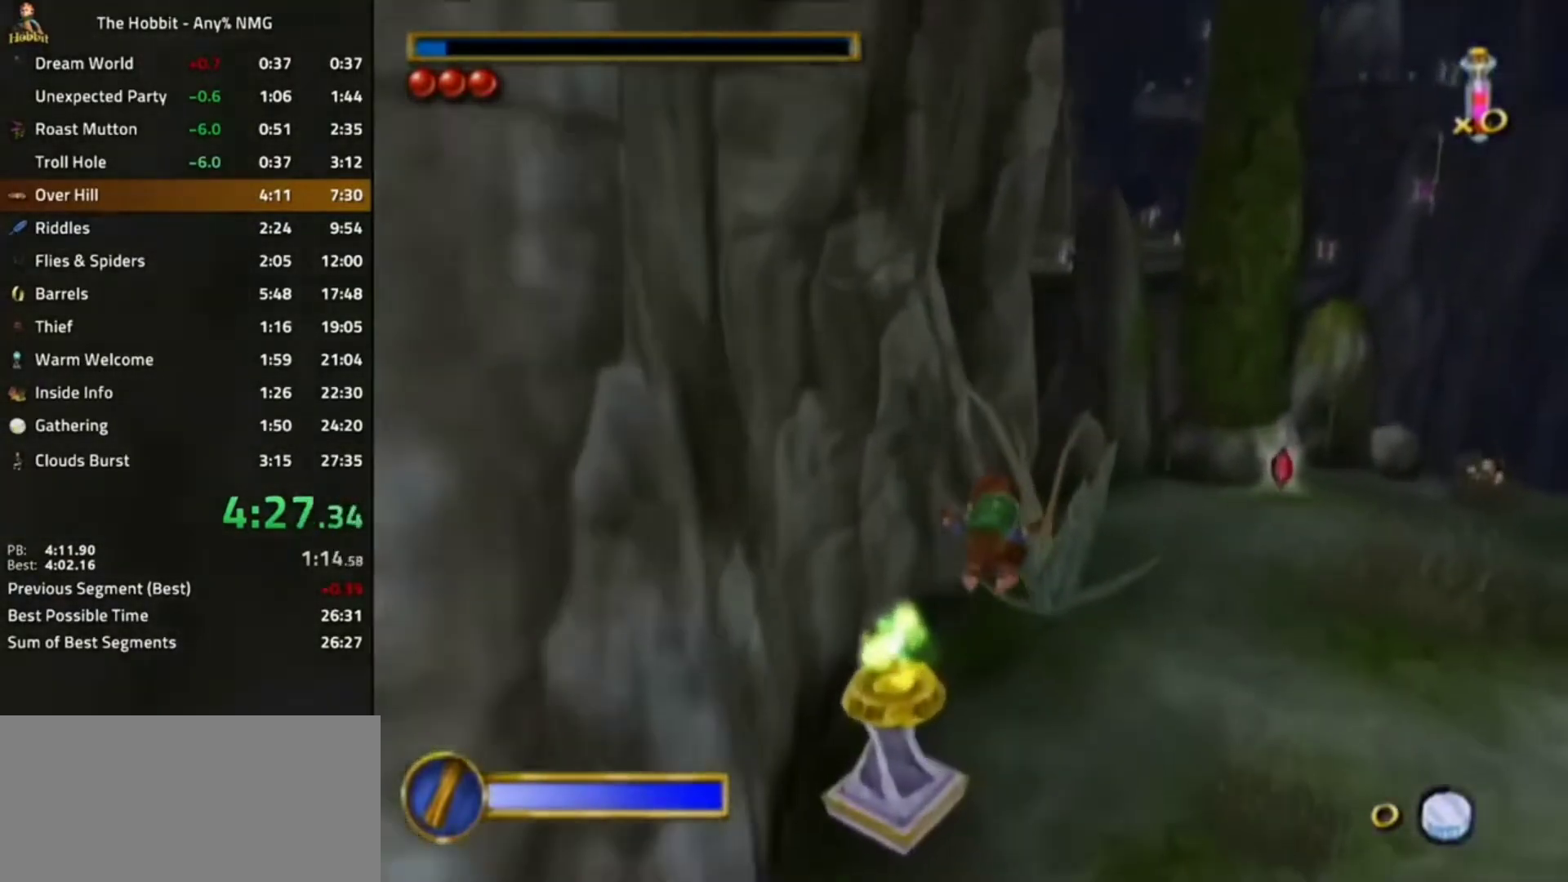
{"buttons": [], "left_stick": "center", "right_stick": "up", "events": [[67, "left_stick", "center"], [433, "A", "down"], [500, "A", "up"]]}
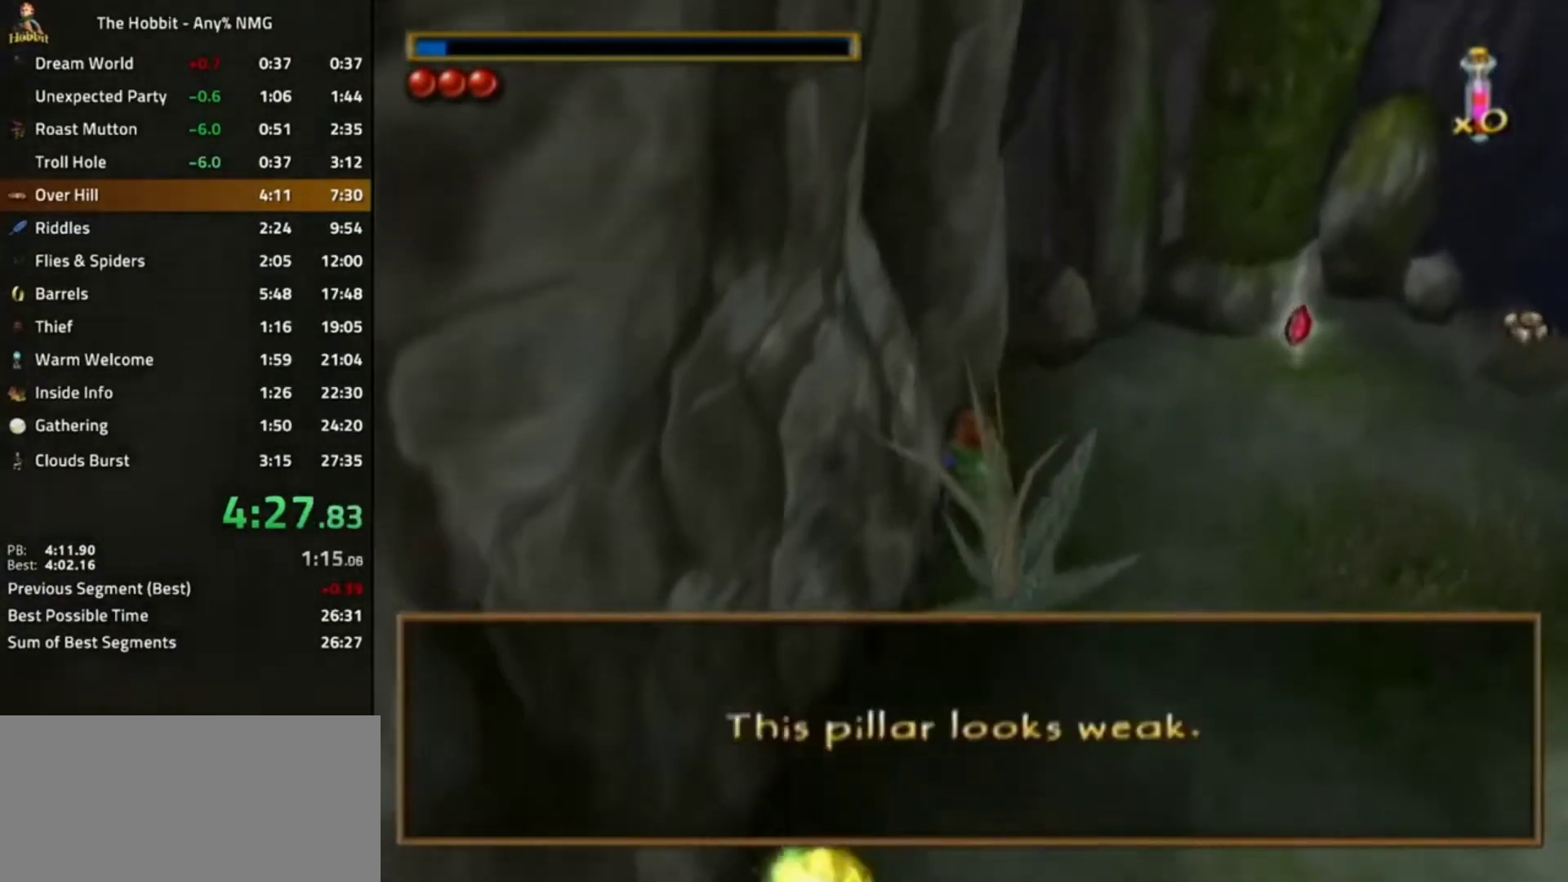
{"buttons": [], "left_stick": "center", "right_stick": "up", "events": []}
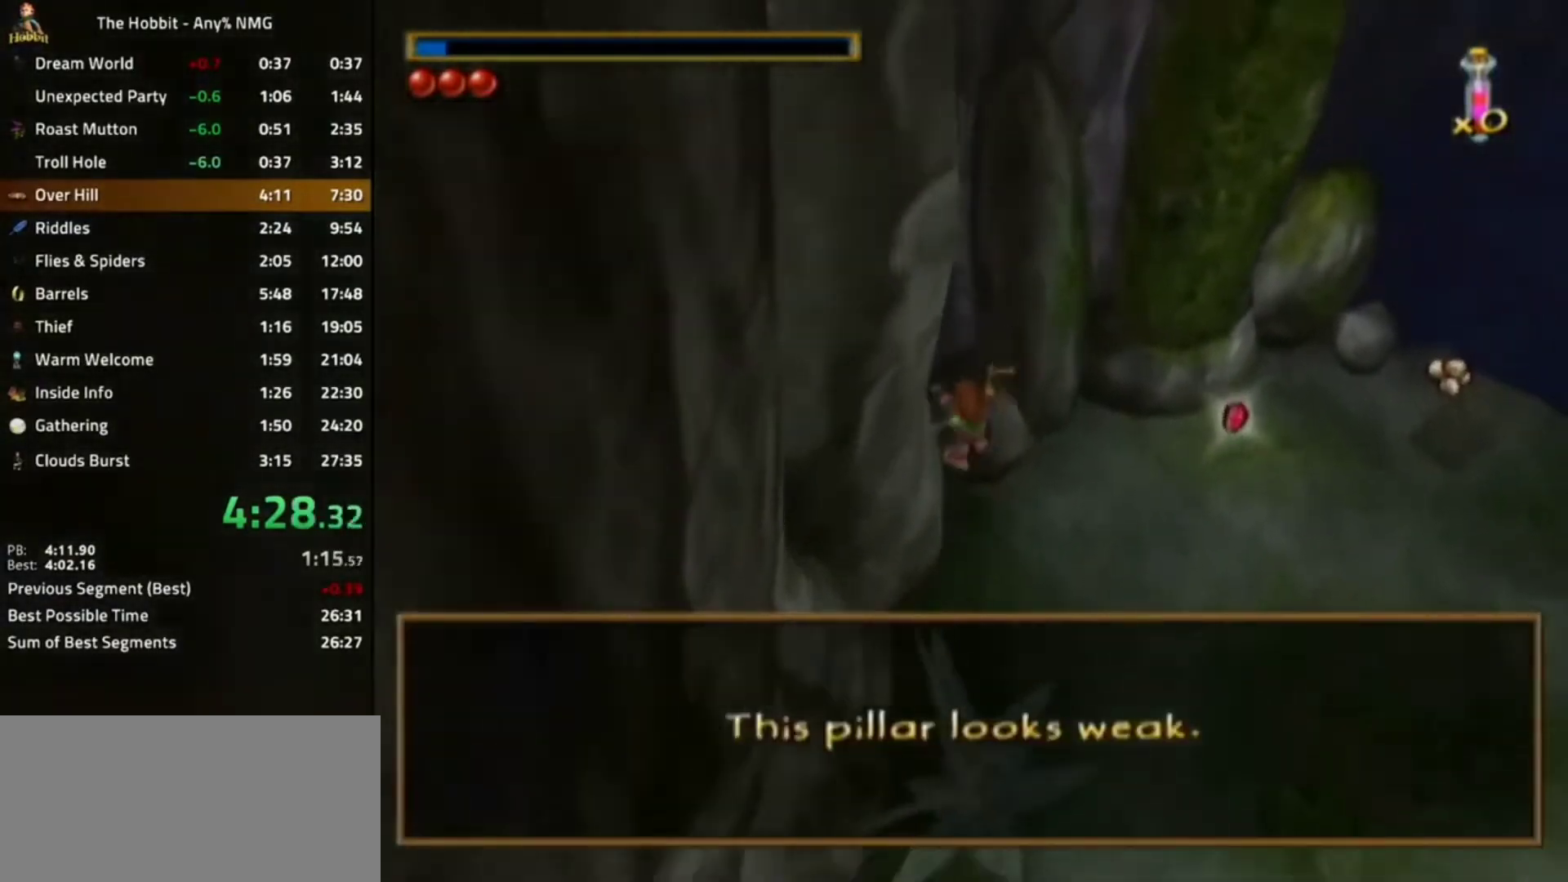
{"buttons": [], "left_stick": "center", "right_stick": "center", "events": [[233, "L1", "down"], [267, "A", "down"], [467, "A", "up"], [500, "L1", "up"], [500, "right_stick", "center"]]}
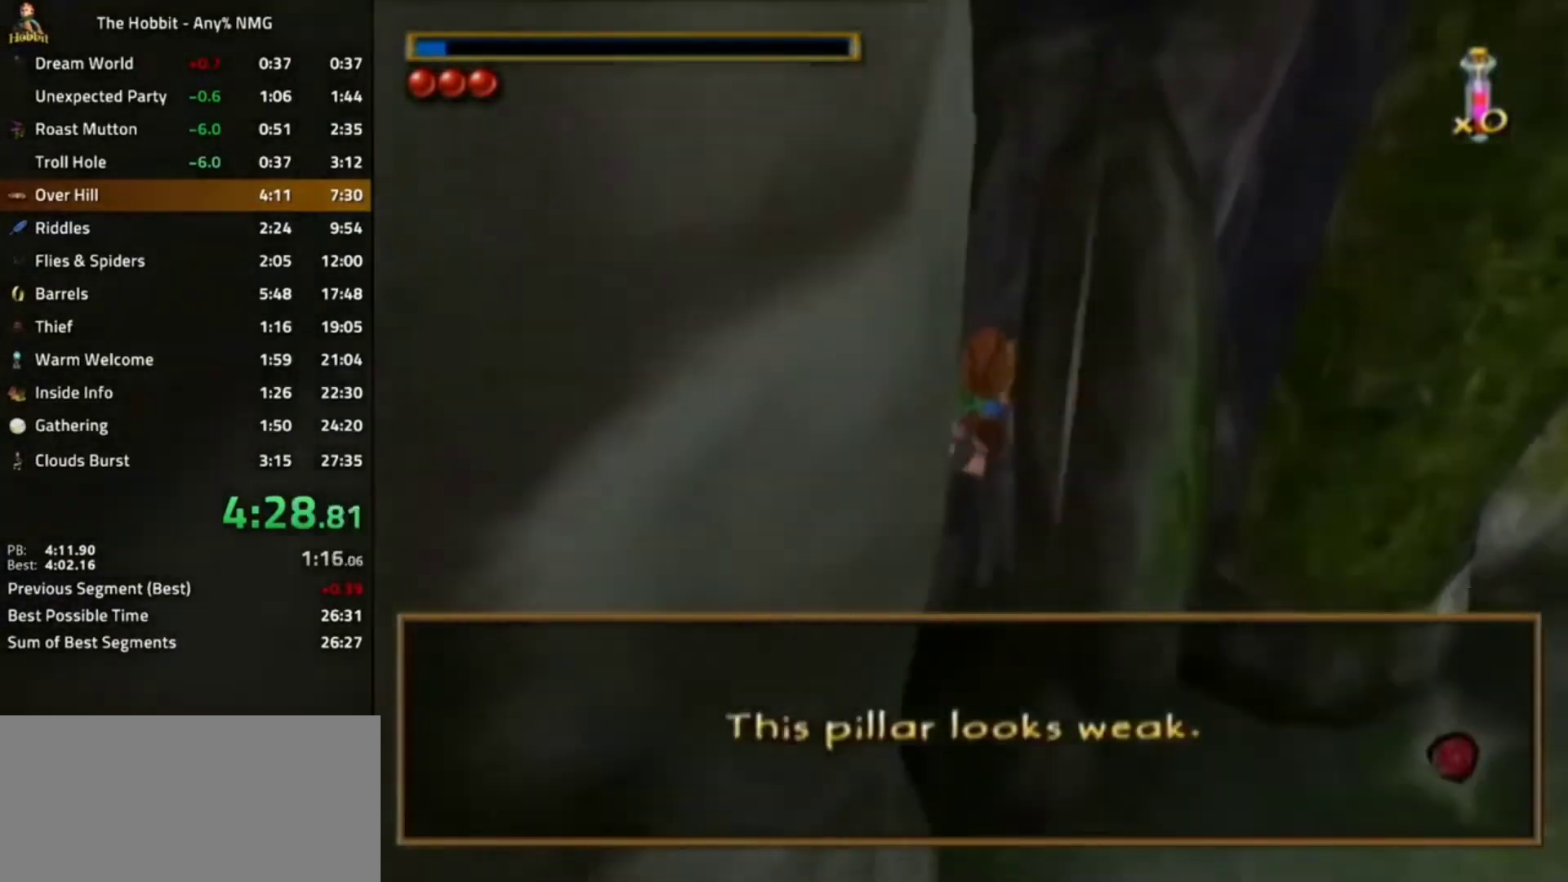
{"buttons": [], "left_stick": "center", "right_stick": "center", "events": [[433, "B", "down"], [500, "B", "up"]]}
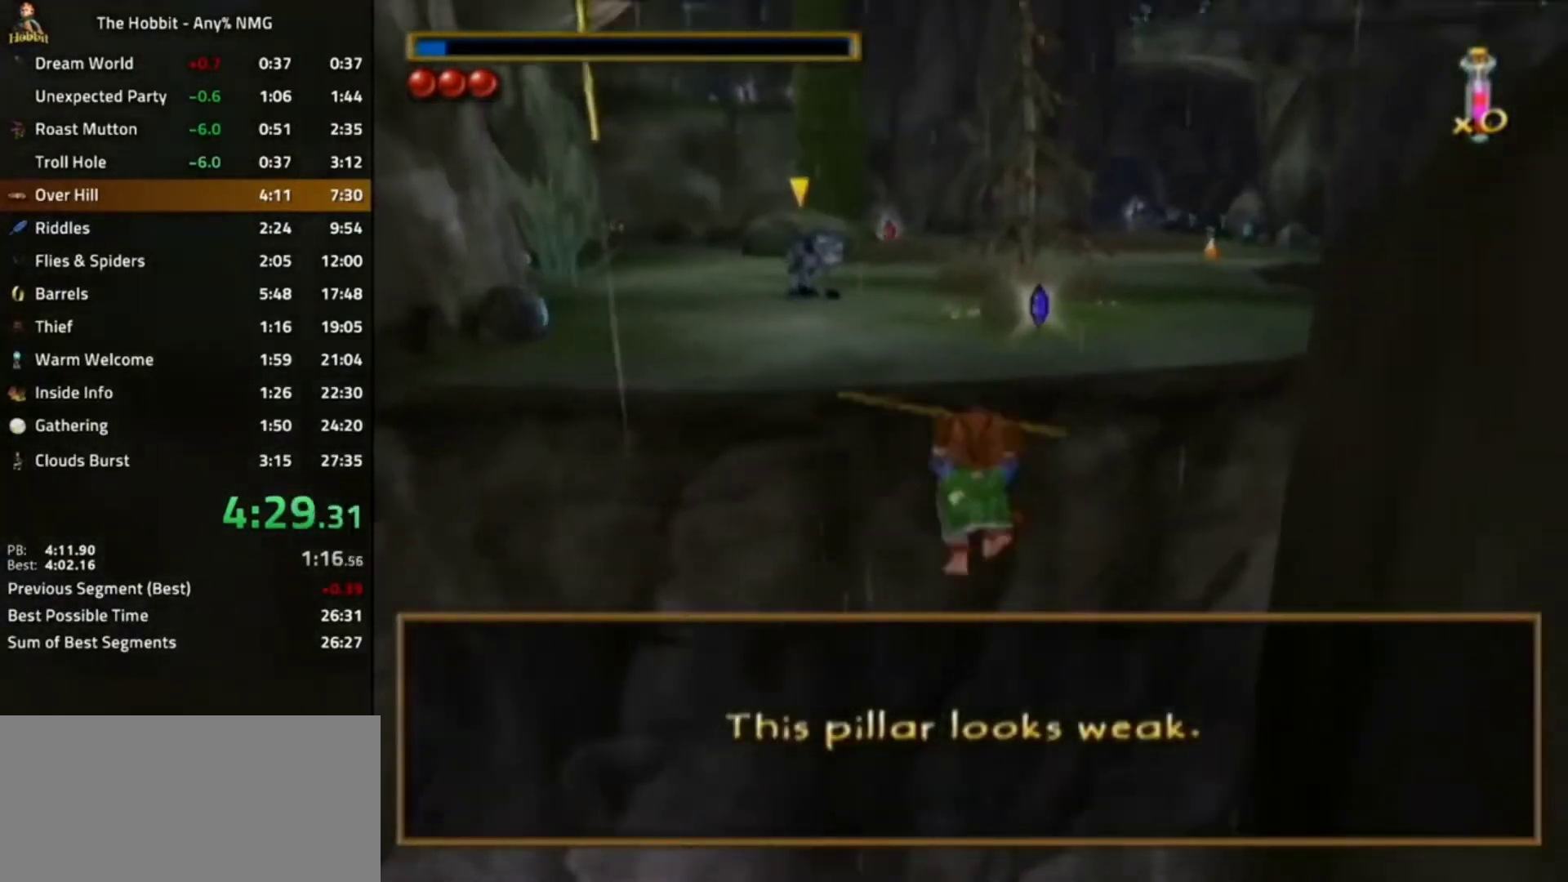
{"buttons": [], "left_stick": "center", "right_stick": "center", "events": []}
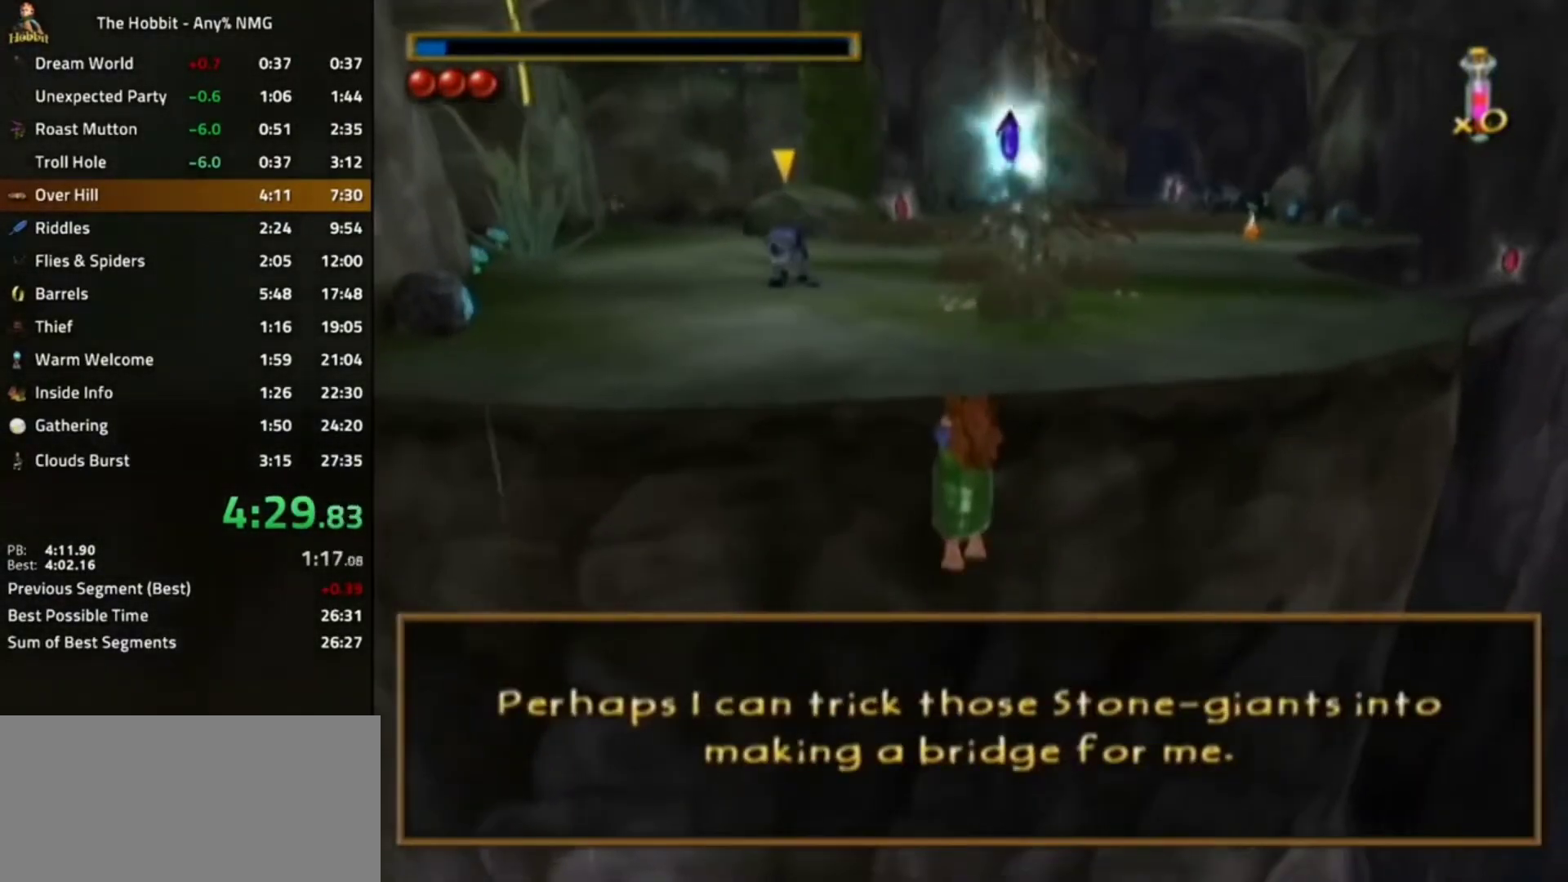
{"buttons": [], "left_stick": "left", "right_stick": "center", "events": [[233, "left_stick", "left"]]}
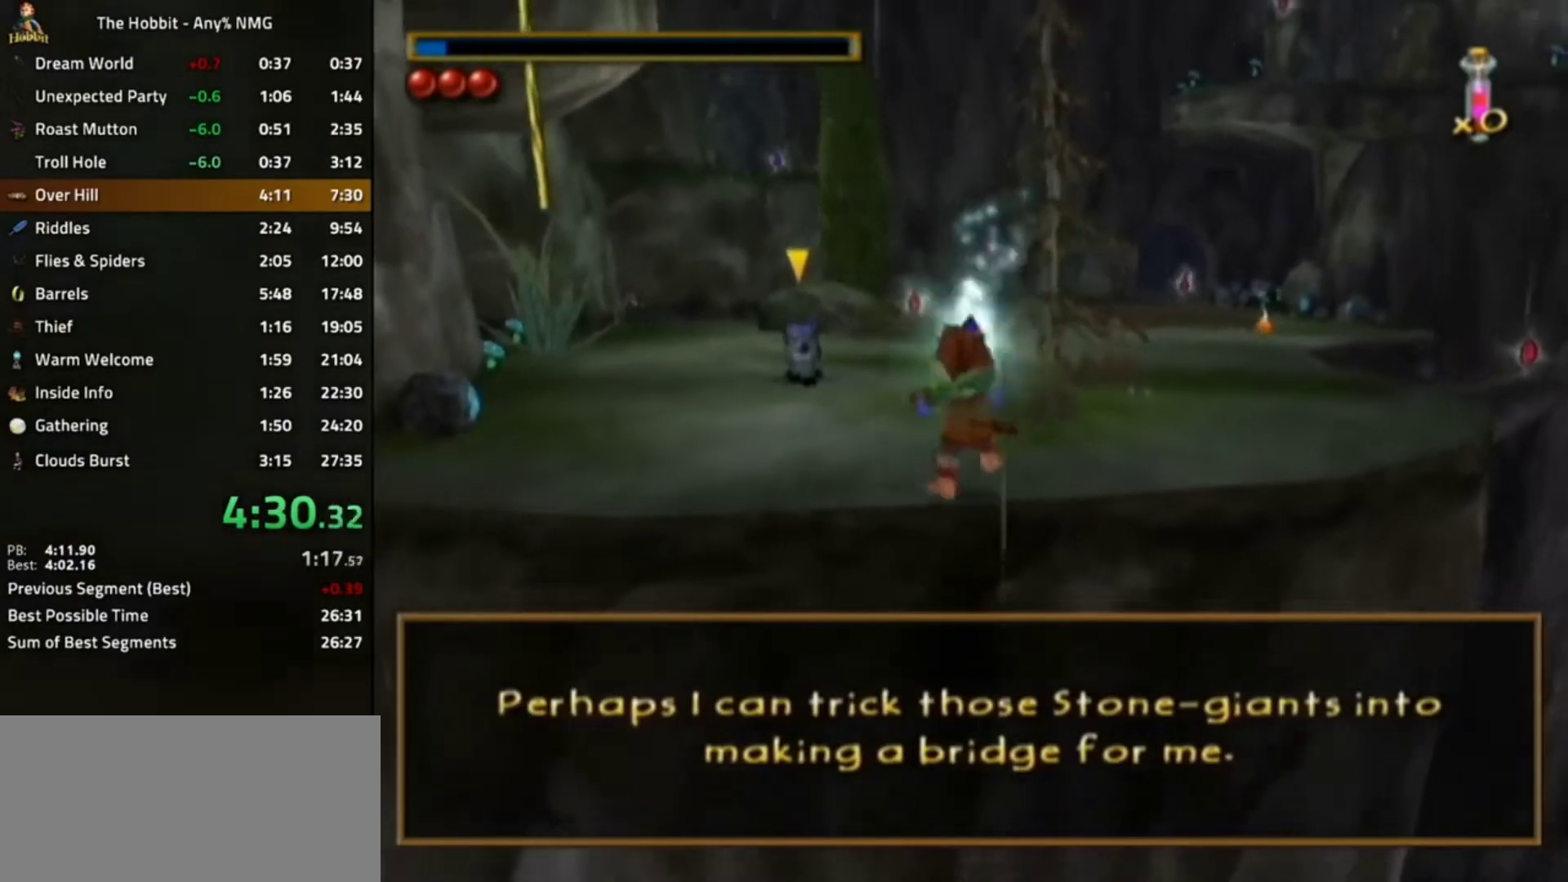
{"buttons": [], "left_stick": "left", "right_stick": "center", "events": [[167, "B", "down"], [233, "A", "down"], [400, "A", "up"], [400, "B", "up"]]}
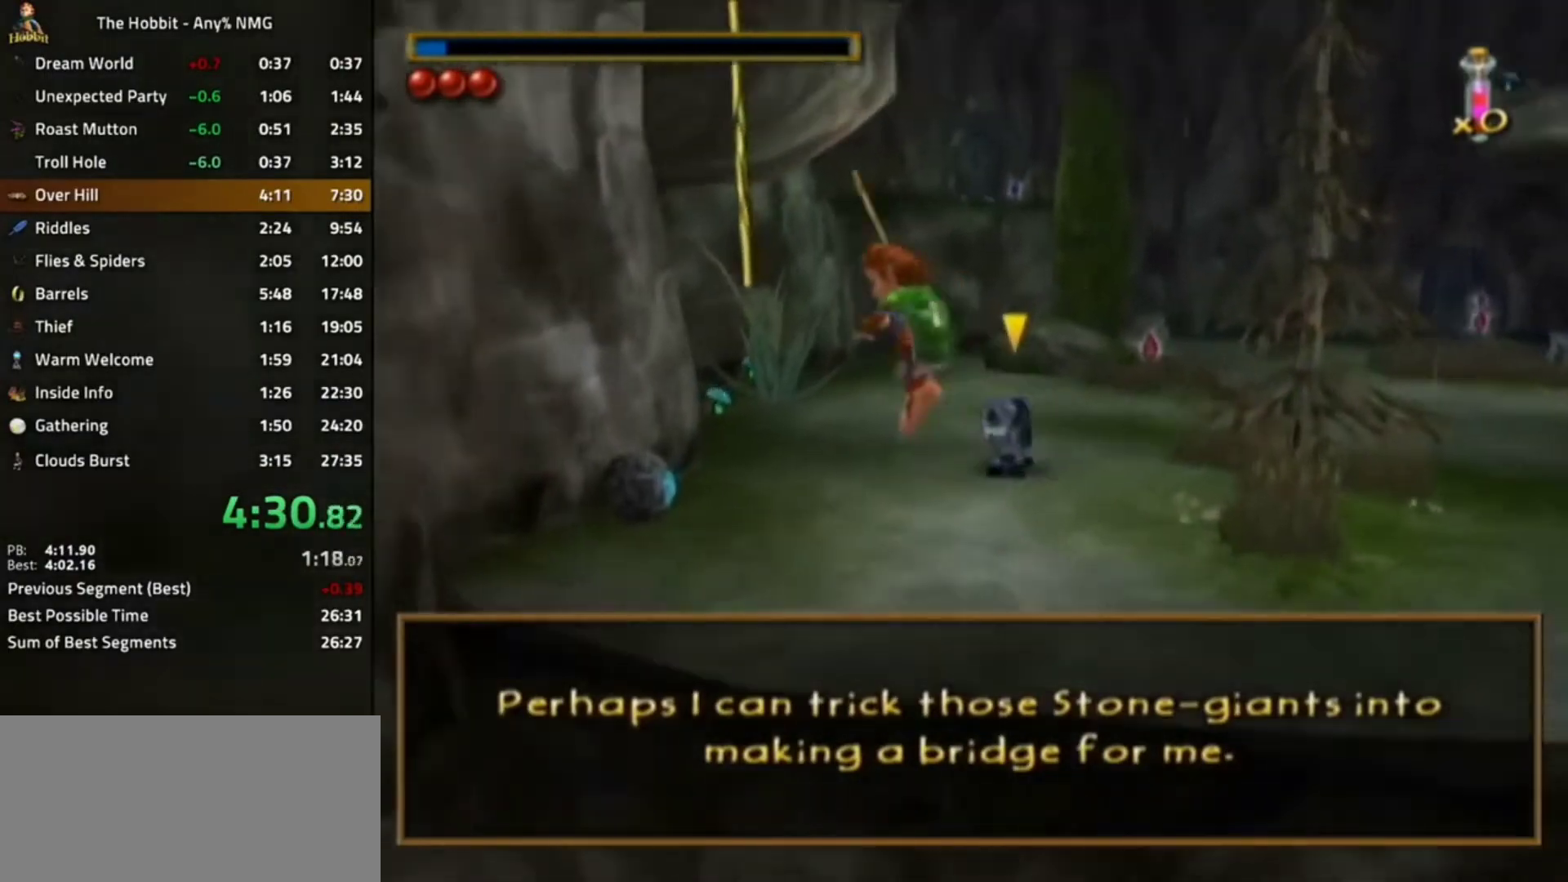
{"buttons": [], "left_stick": "left", "right_stick": "left", "events": [[133, "left_stick", "center"], [167, "right_stick", "left"], [433, "left_stick", "down-left"], [500, "left_stick", "left"]]}
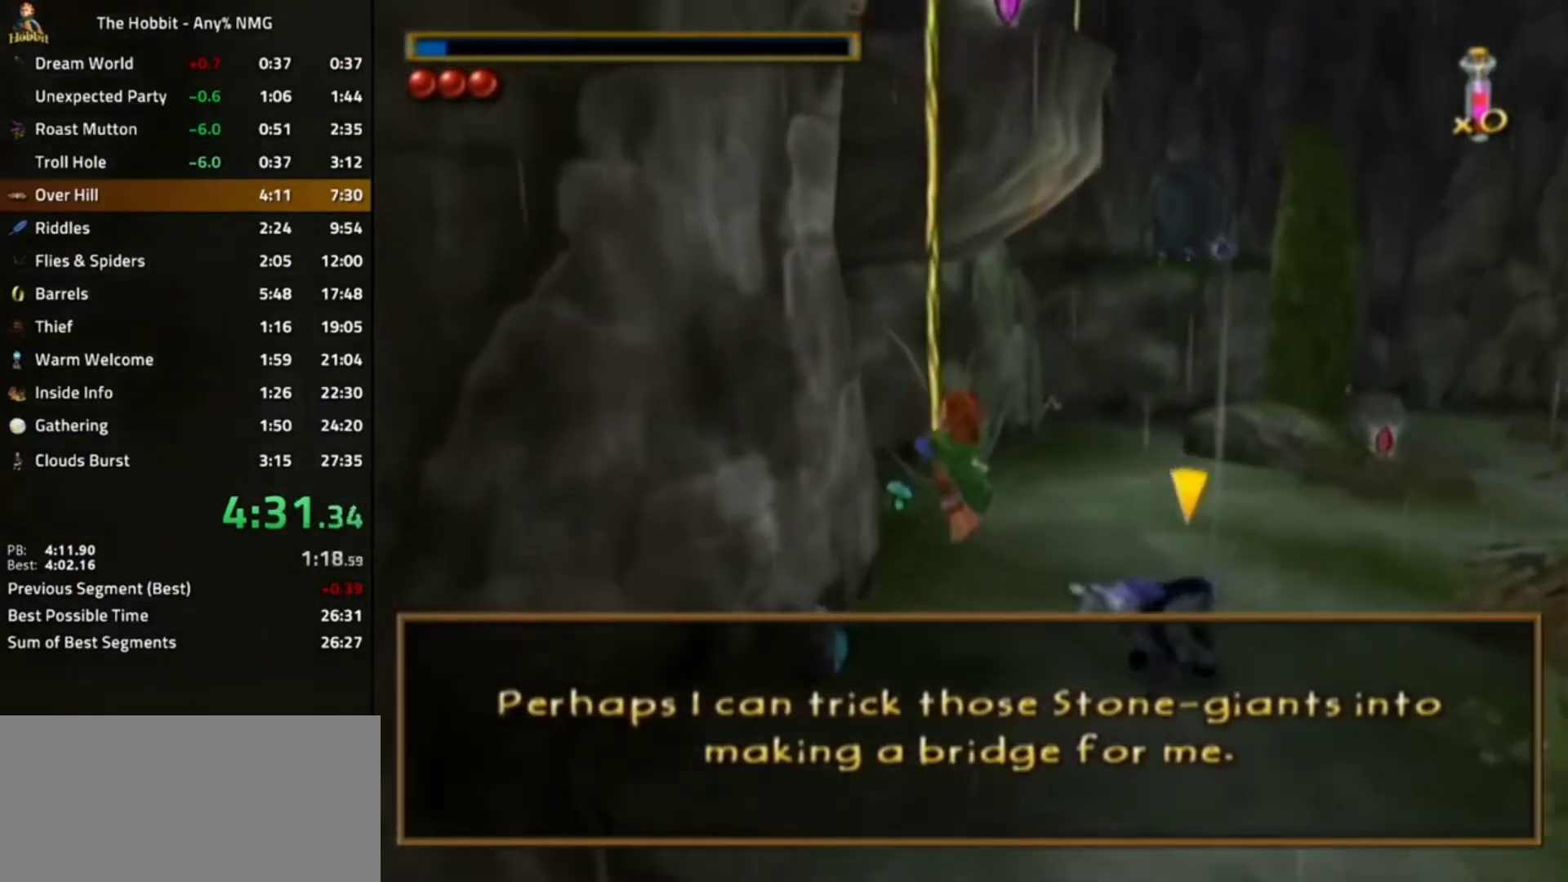
{"buttons": [], "left_stick": "center", "right_stick": "center", "events": [[33, "right_stick", "center"], [100, "left_stick", "center"], [300, "left_stick", "left"], [467, "left_stick", "center"]]}
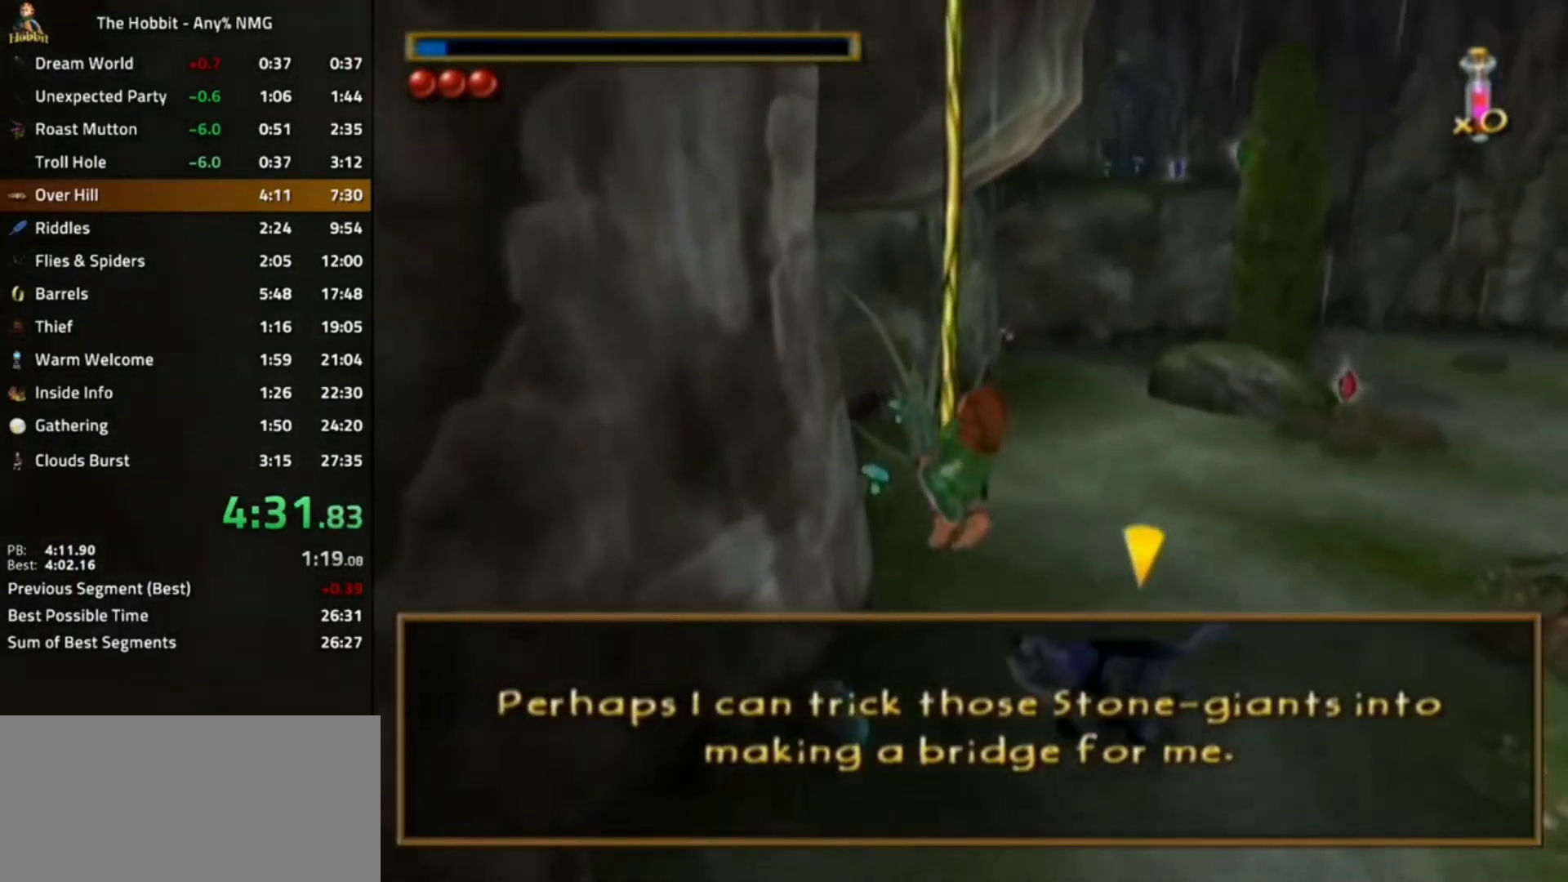
{"buttons": [], "left_stick": "center", "right_stick": "center", "events": [[200, "left_stick", "left"], [333, "left_stick", "center"]]}
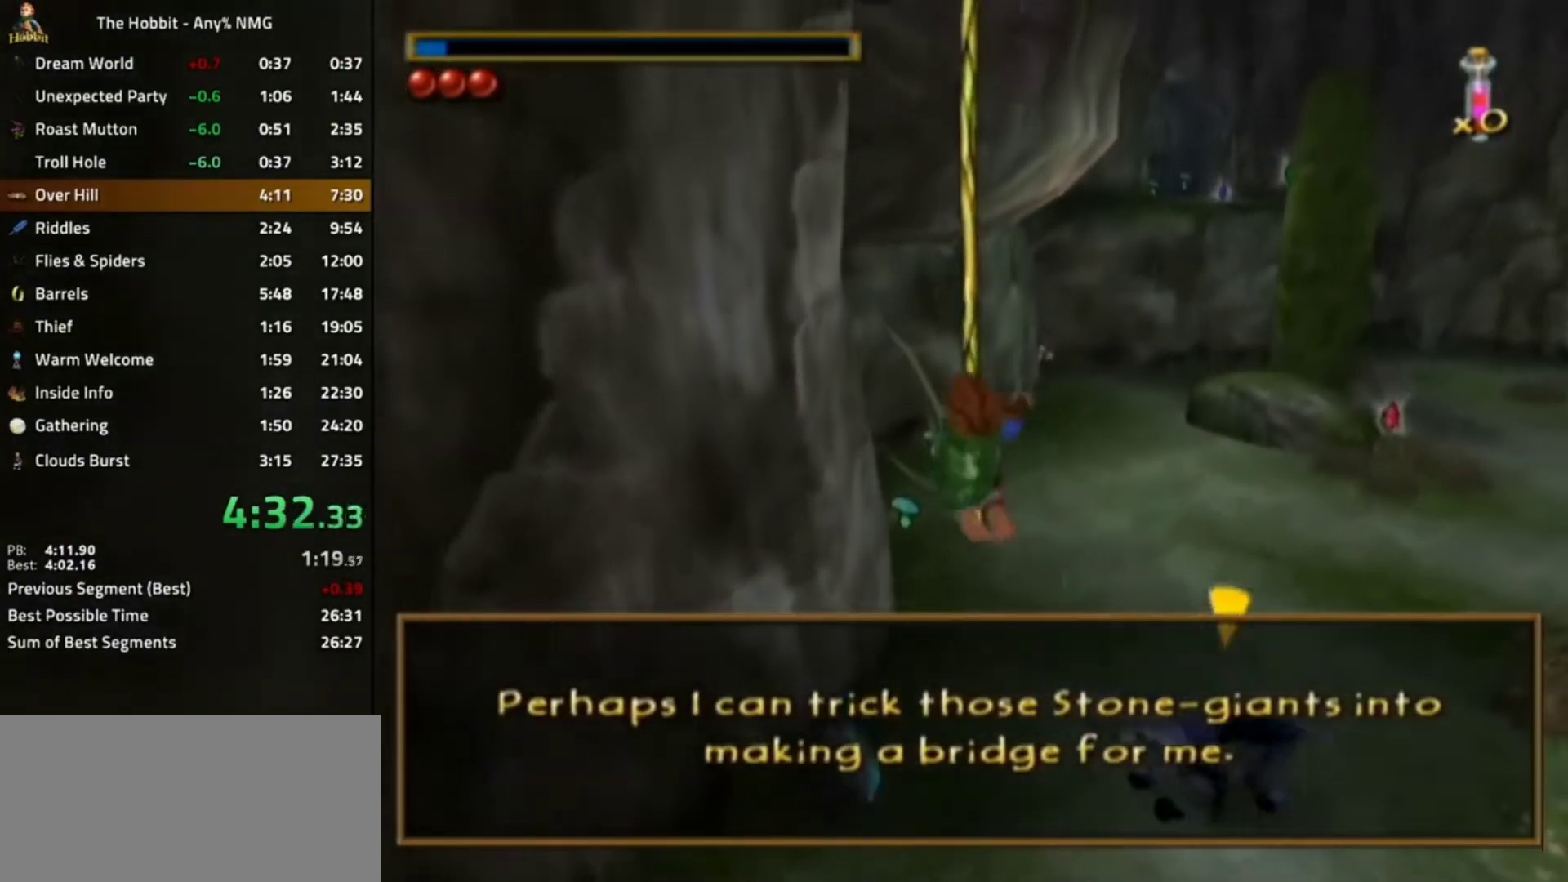
{"buttons": [], "left_stick": "center", "right_stick": "center", "events": []}
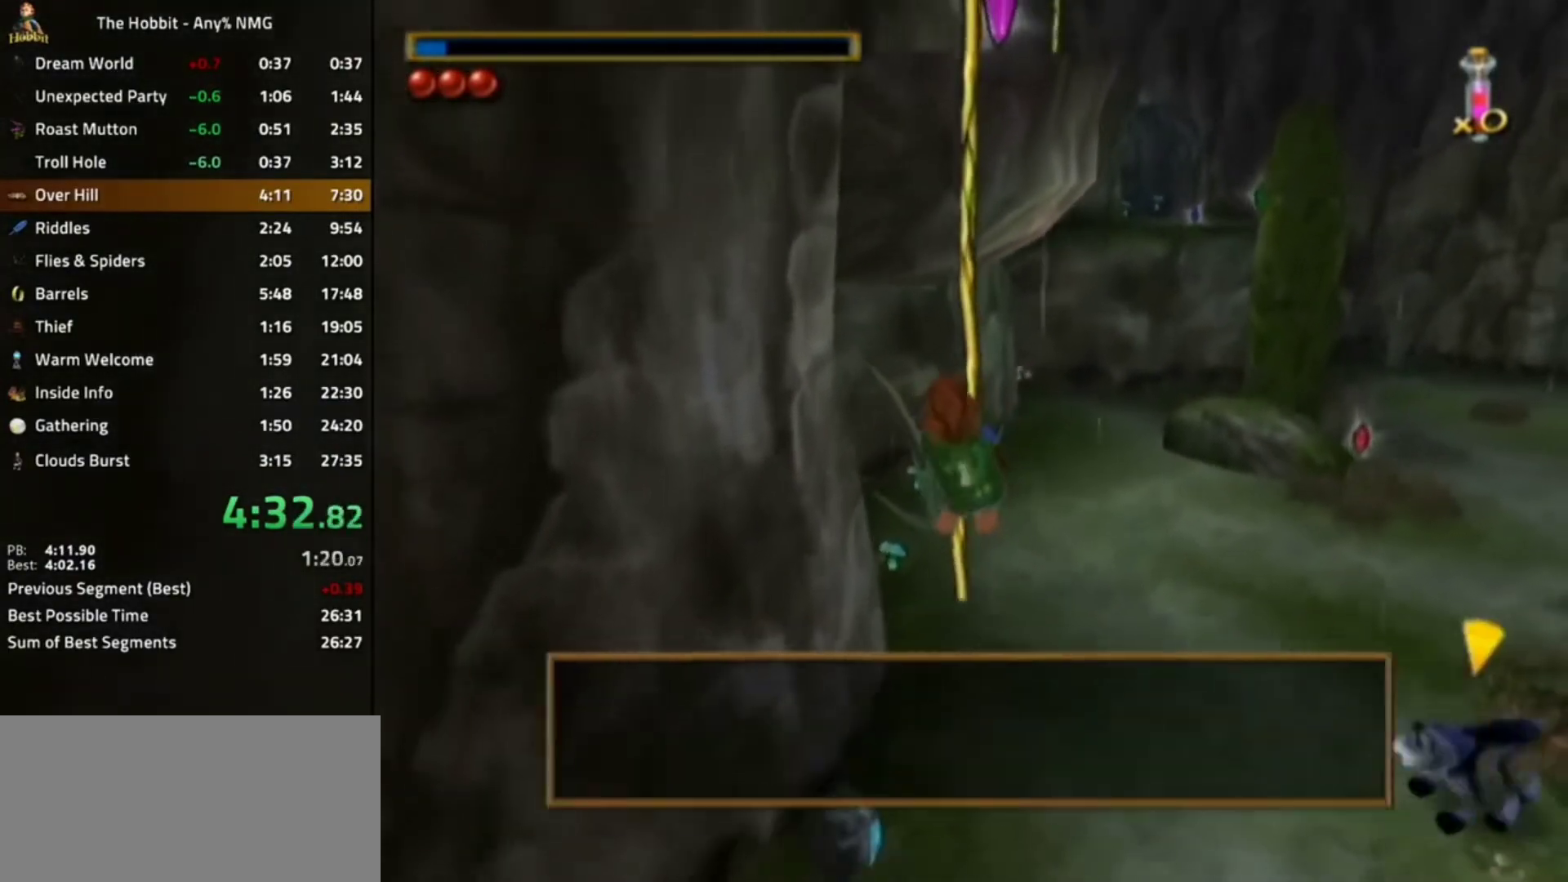
{"buttons": [], "left_stick": "center", "right_stick": "center", "events": []}
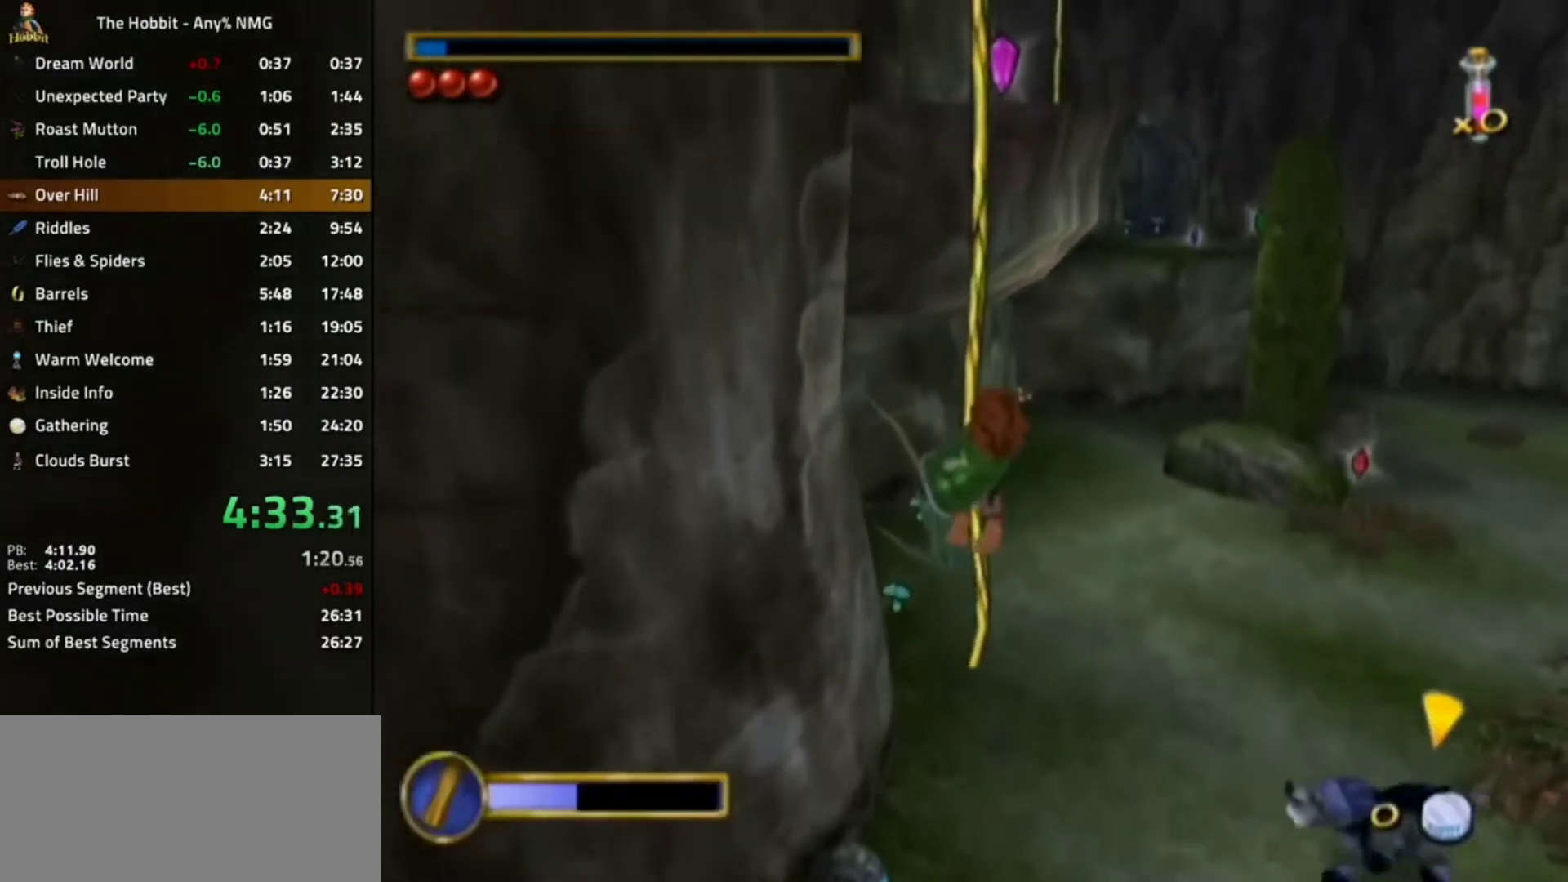
{"buttons": [], "left_stick": "center", "right_stick": "center", "events": []}
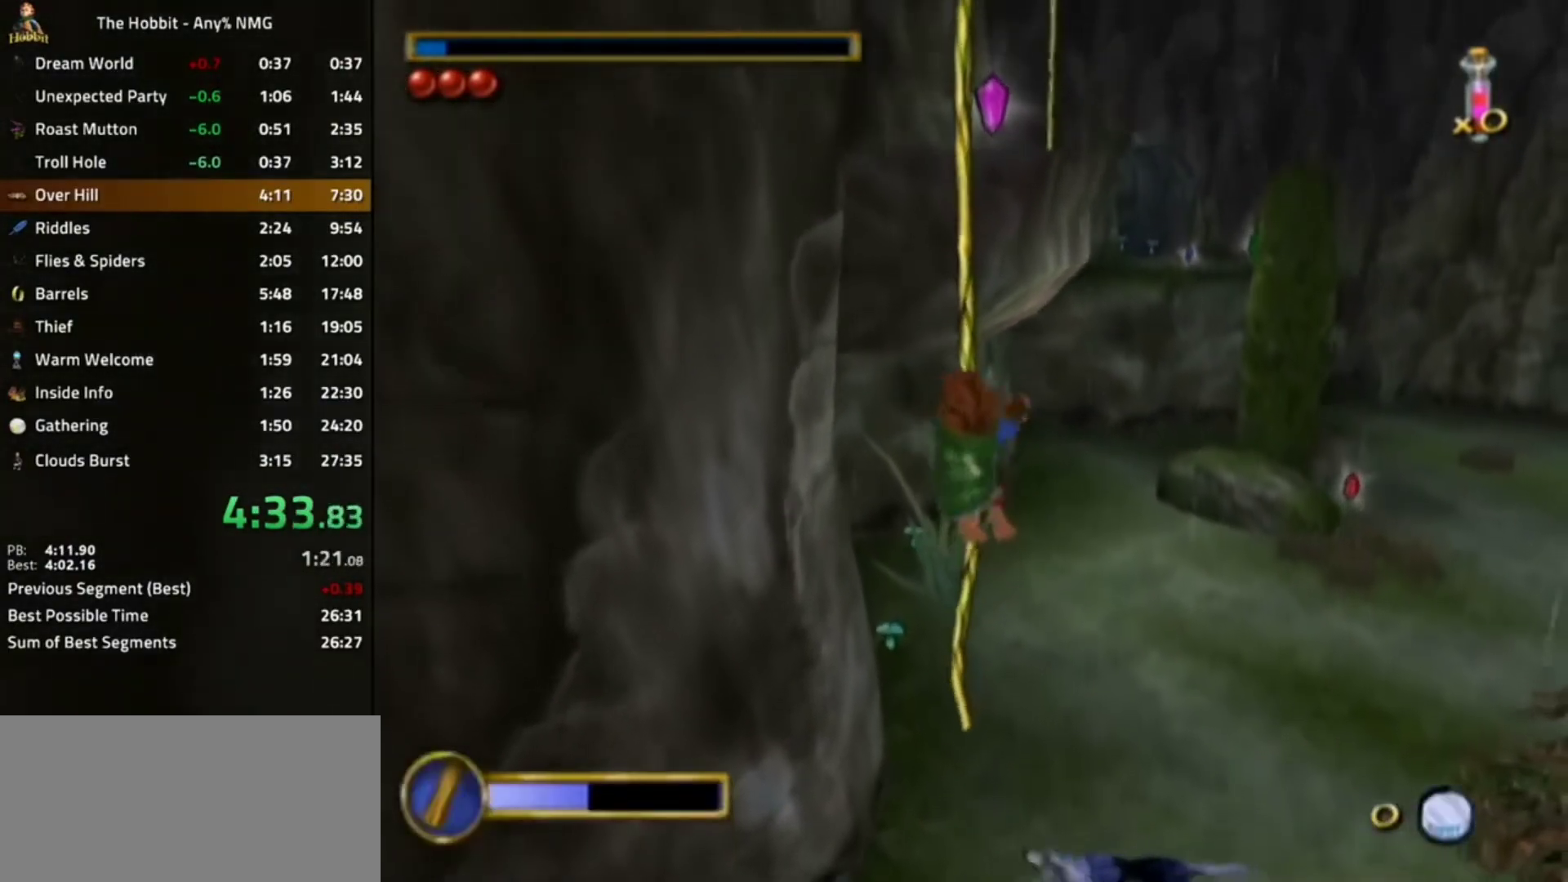
{"buttons": [], "left_stick": "center", "right_stick": "center", "events": []}
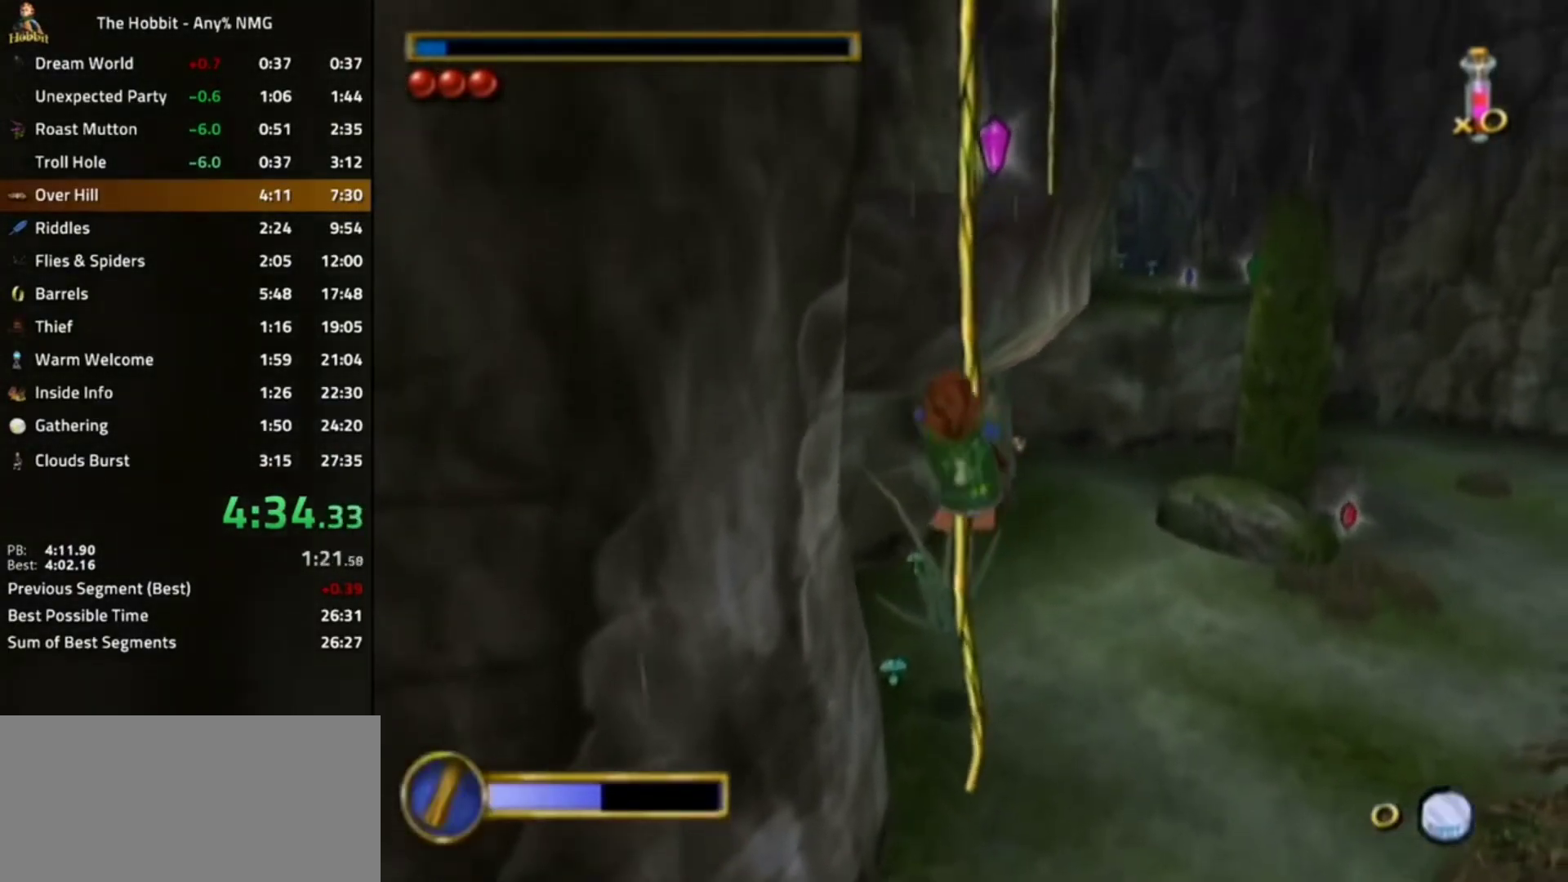
{"buttons": [], "left_stick": "center", "right_stick": "center", "events": []}
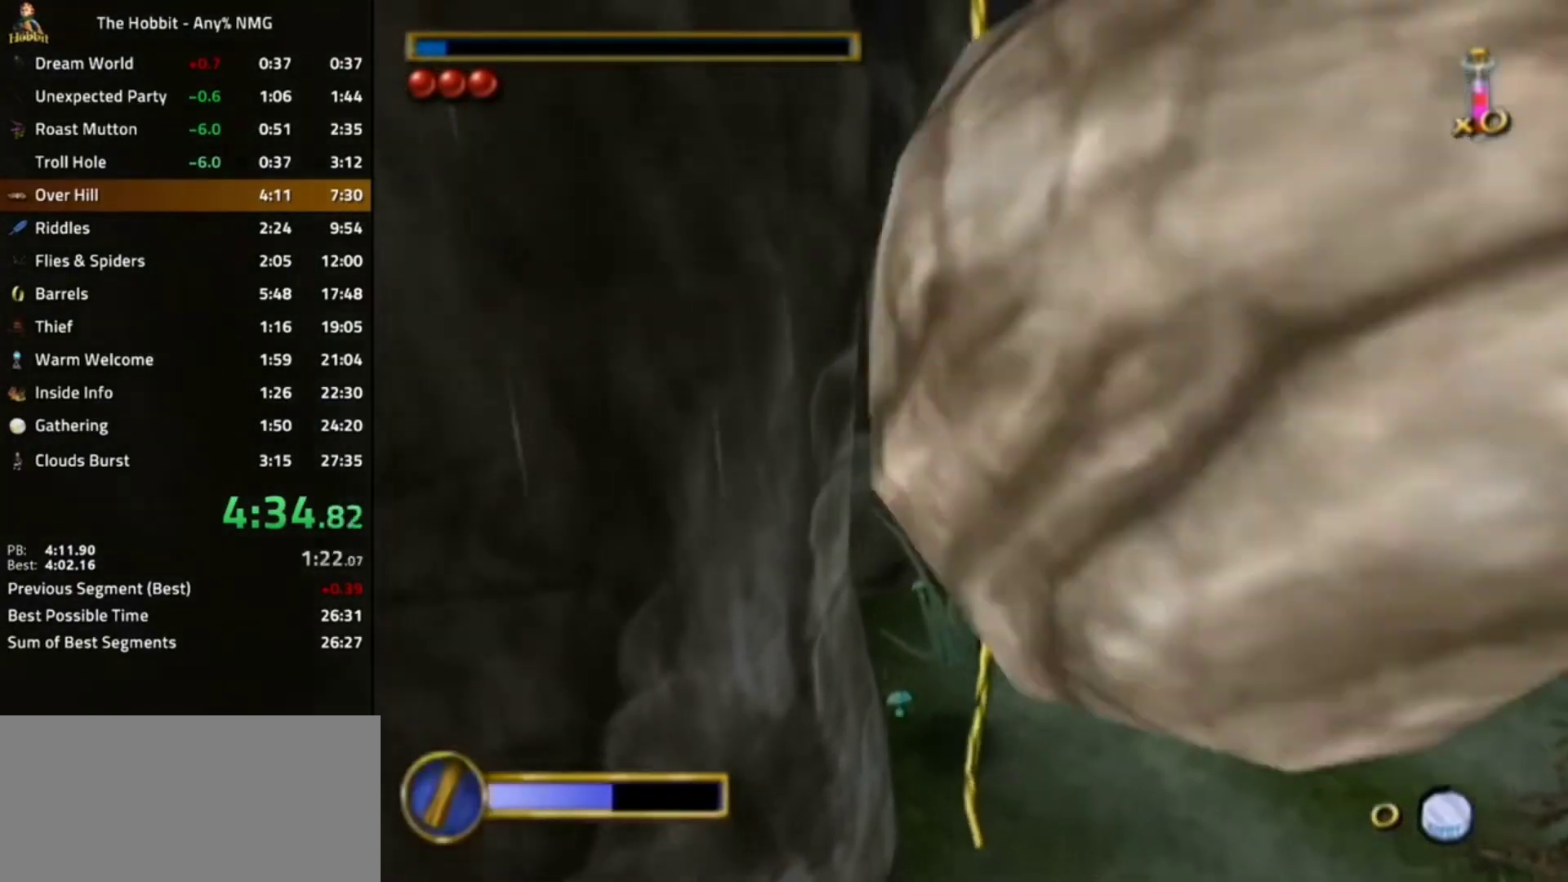
{"buttons": [], "left_stick": "center", "right_stick": "center", "events": []}
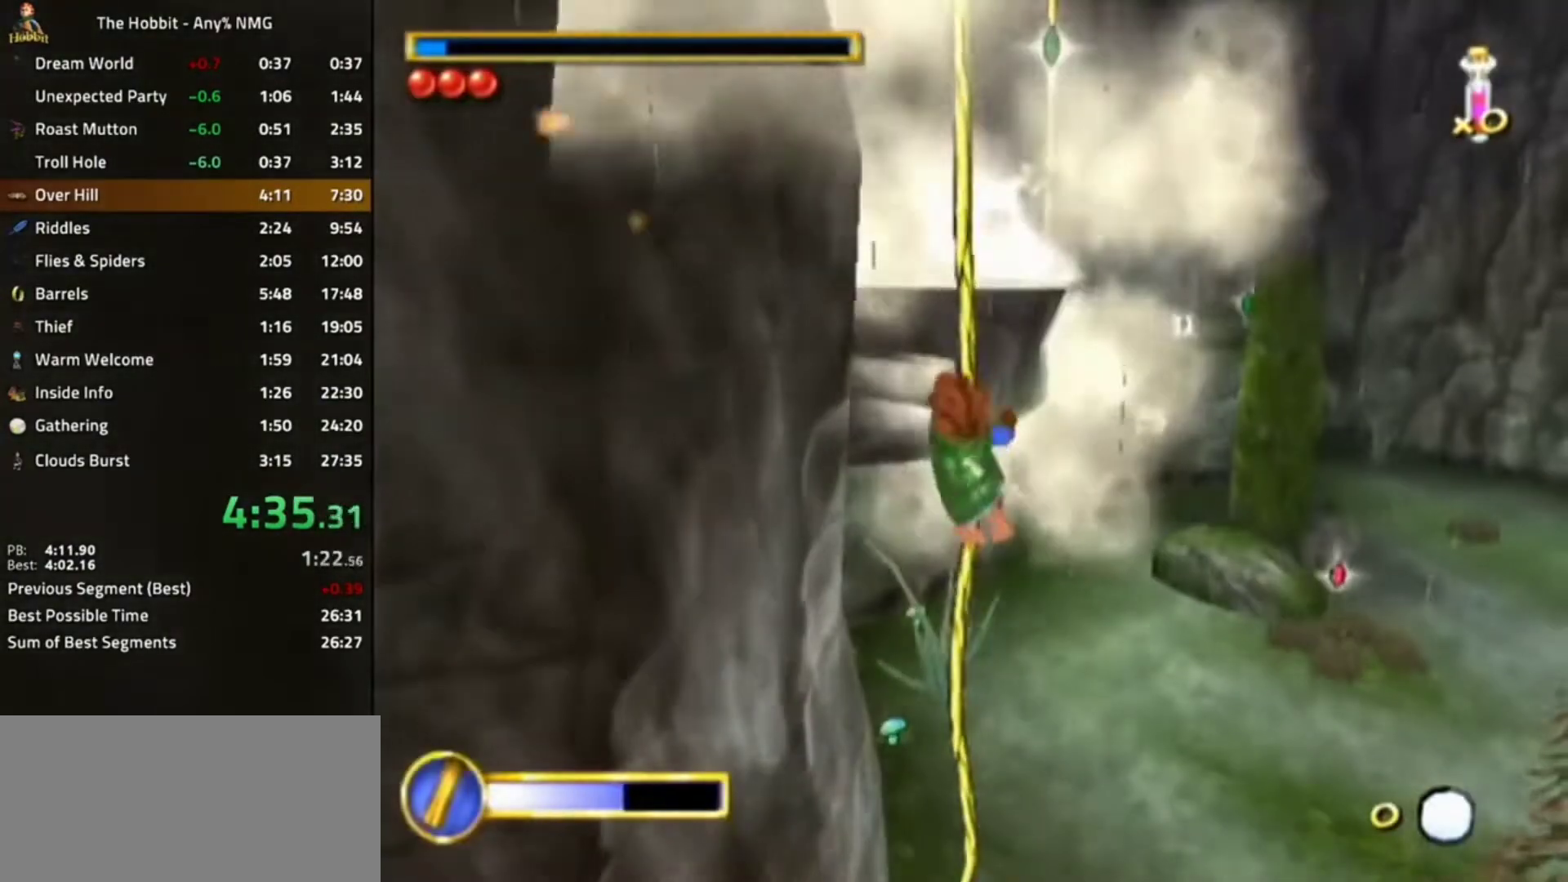
{"buttons": ["A"], "left_stick": "center", "right_stick": "center", "events": [[167, "A", "down"], [300, "left_stick", "left"], [467, "left_stick", "center"]]}